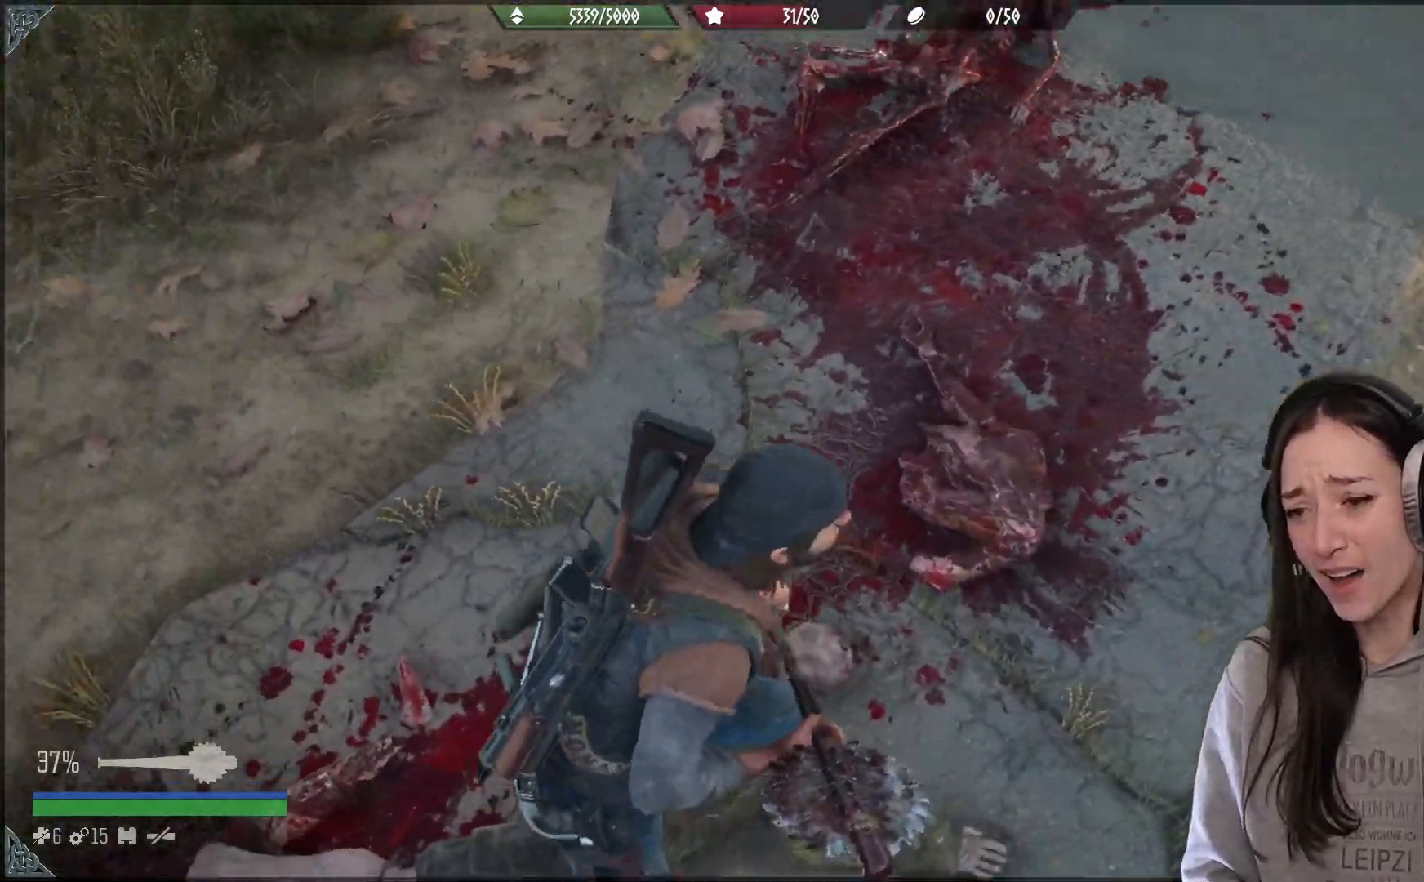
Gameplay with a controller (Xbox layout); each line is a JSON object with the inputs held at the frame after it. "events" lists button and stick changes between this image and that frame as [ms after this image, input, new state], when the widget could be followed in between.
{"buttons": [], "left_stick": "center", "right_stick": "center", "events": [[17, "left_stick", "down-left"], [67, "right_stick", "up-left"], [283, "right_stick", "center"], [500, "left_stick", "center"]]}
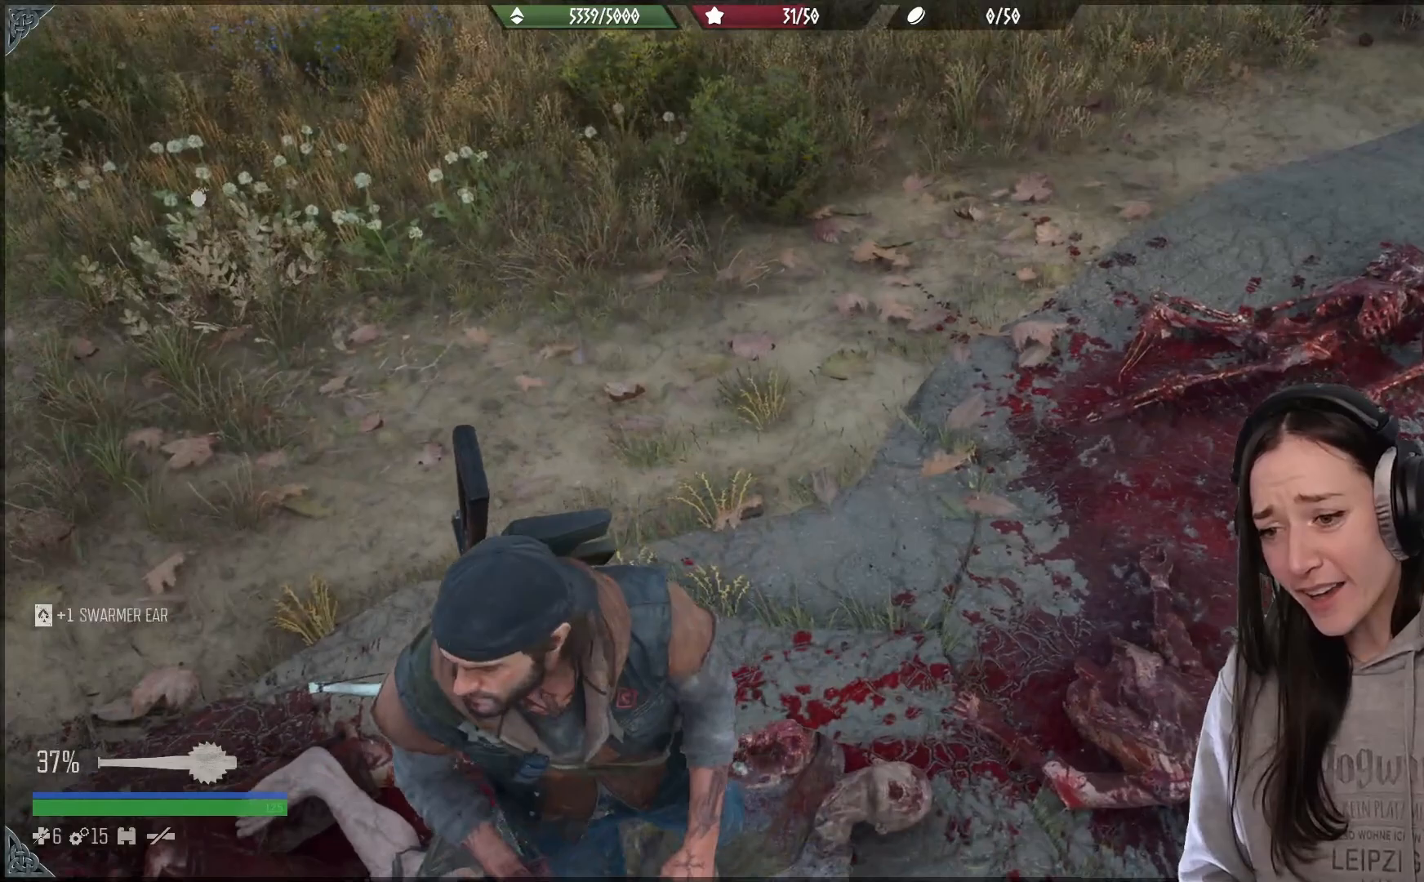
{"buttons": [], "left_stick": "center", "right_stick": "center", "events": []}
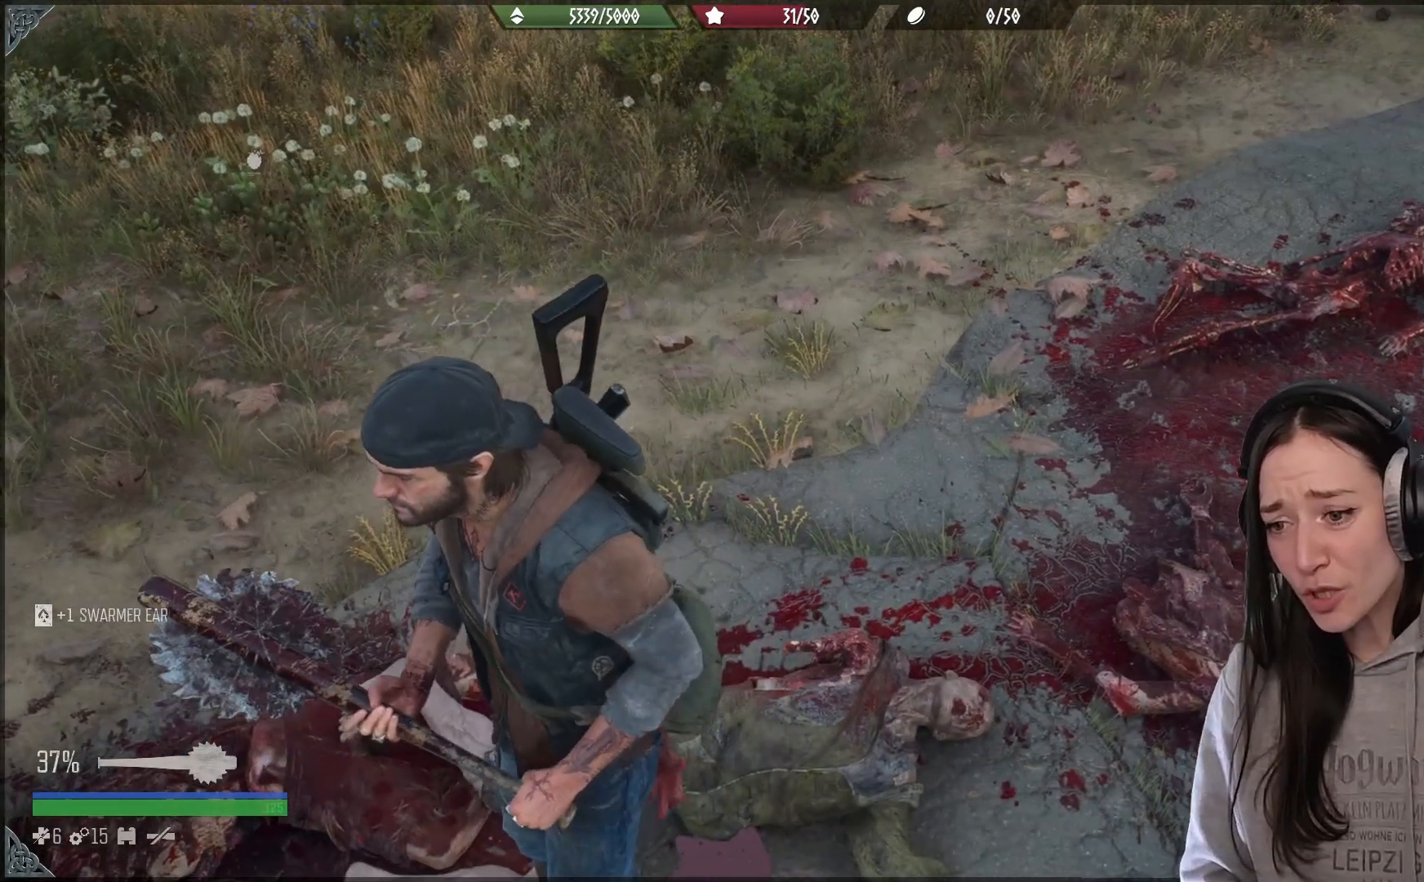
{"buttons": [], "left_stick": "center", "right_stick": "down-right", "events": [[350, "right_stick", "down-right"]]}
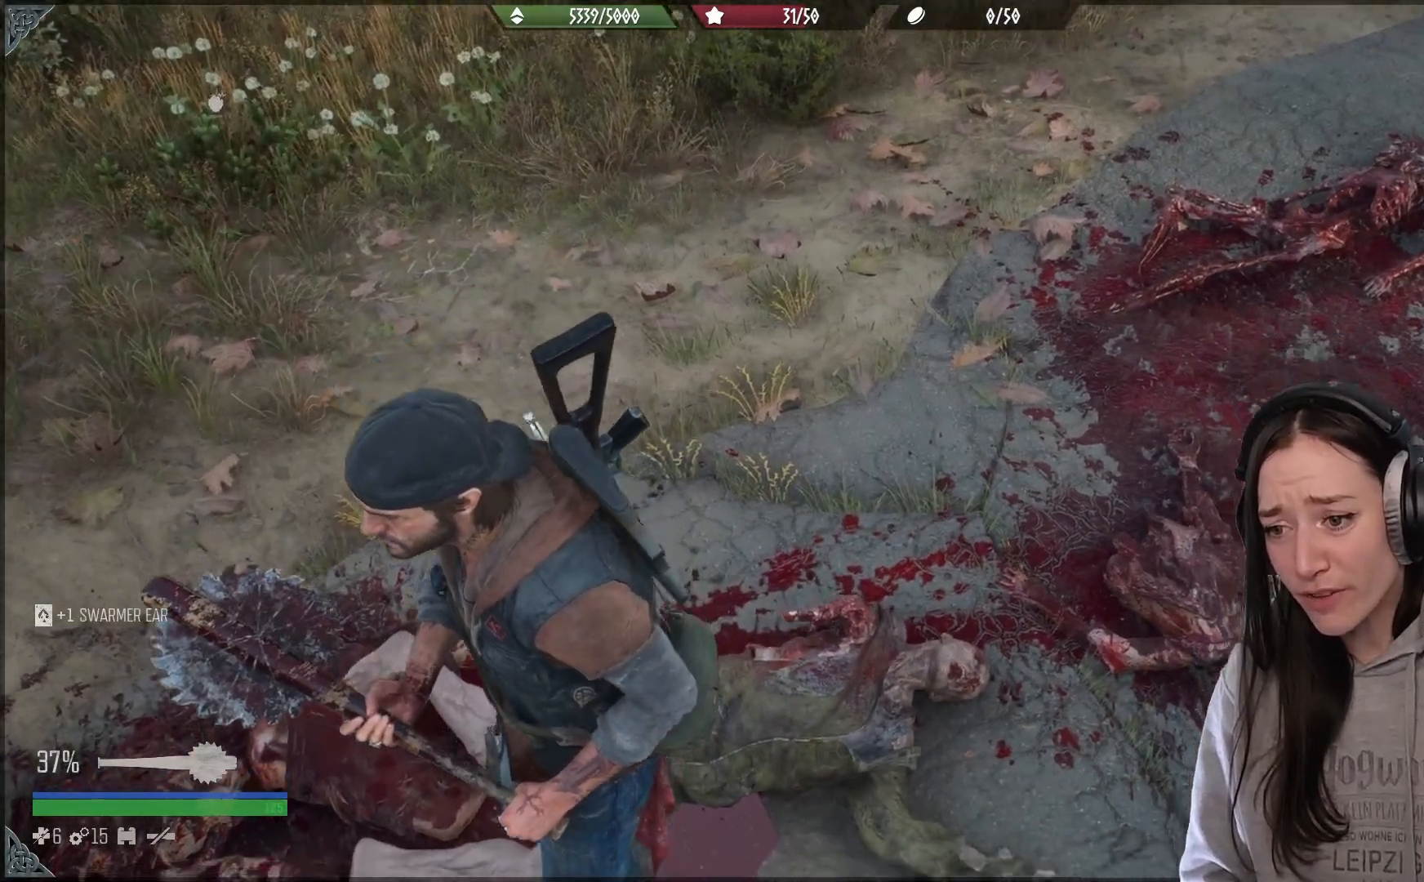
{"buttons": [], "left_stick": "down", "right_stick": "up", "events": [[83, "right_stick", "down"], [167, "left_stick", "down"], [233, "right_stick", "center"], [467, "right_stick", "up"]]}
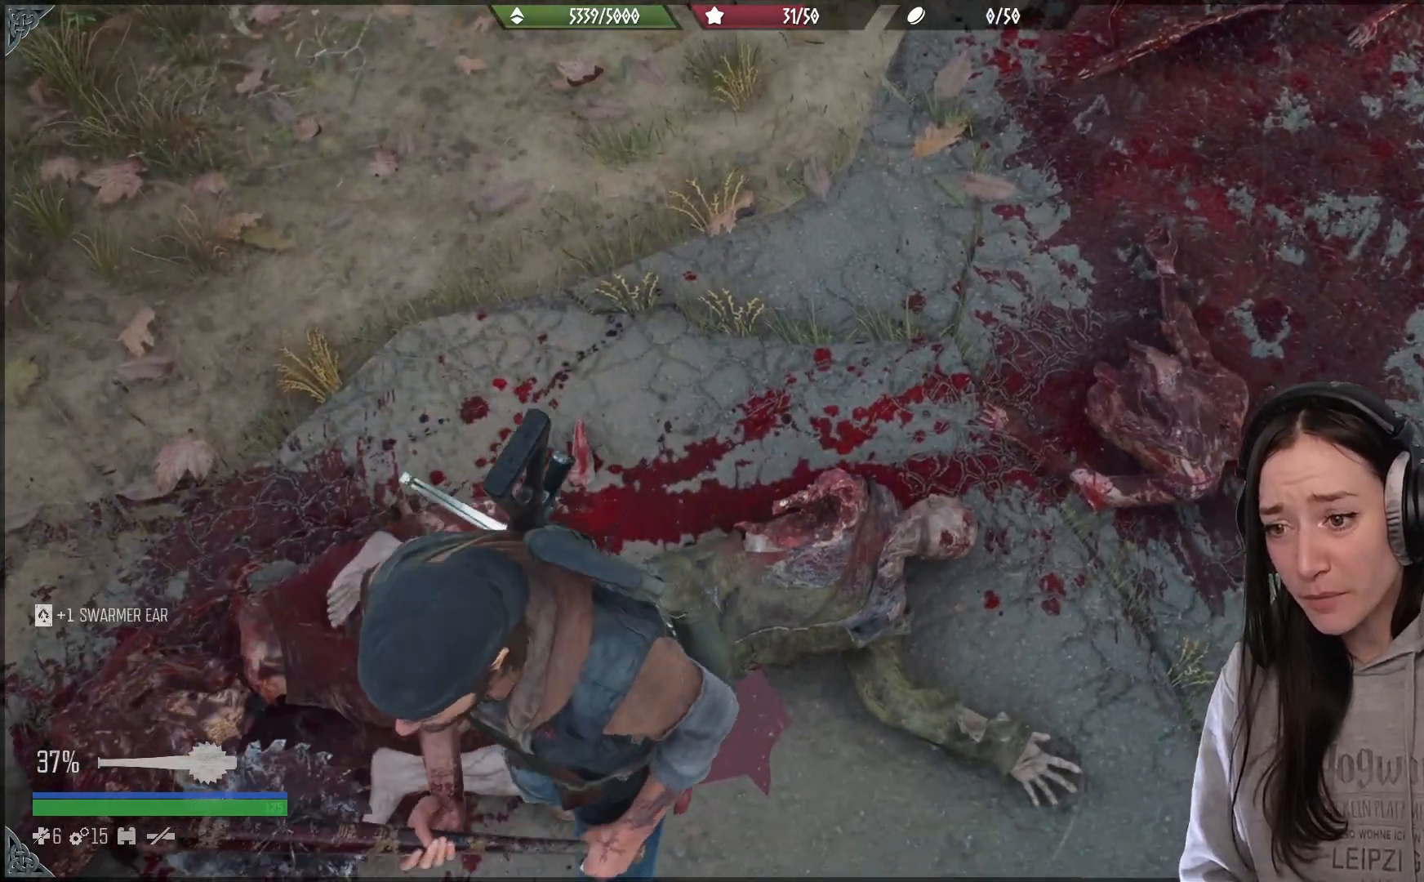
{"buttons": ["L2"], "left_stick": "center", "right_stick": "left", "events": [[100, "L2", "down"], [150, "left_stick", "center"], [467, "right_stick", "left"]]}
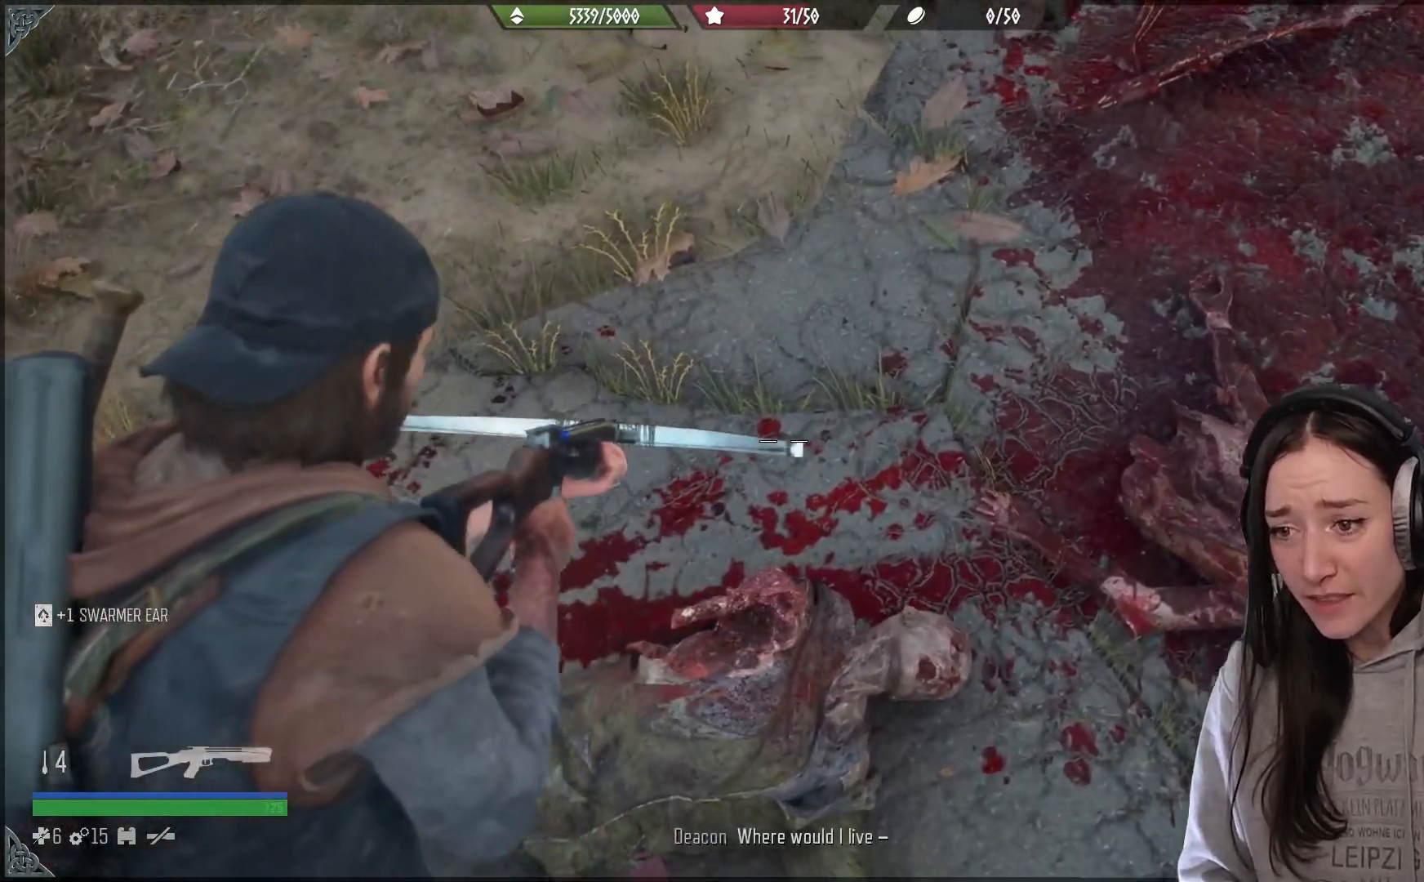
{"buttons": ["L2"], "left_stick": "down", "right_stick": "center", "events": [[167, "right_stick", "center"], [367, "left_stick", "down"]]}
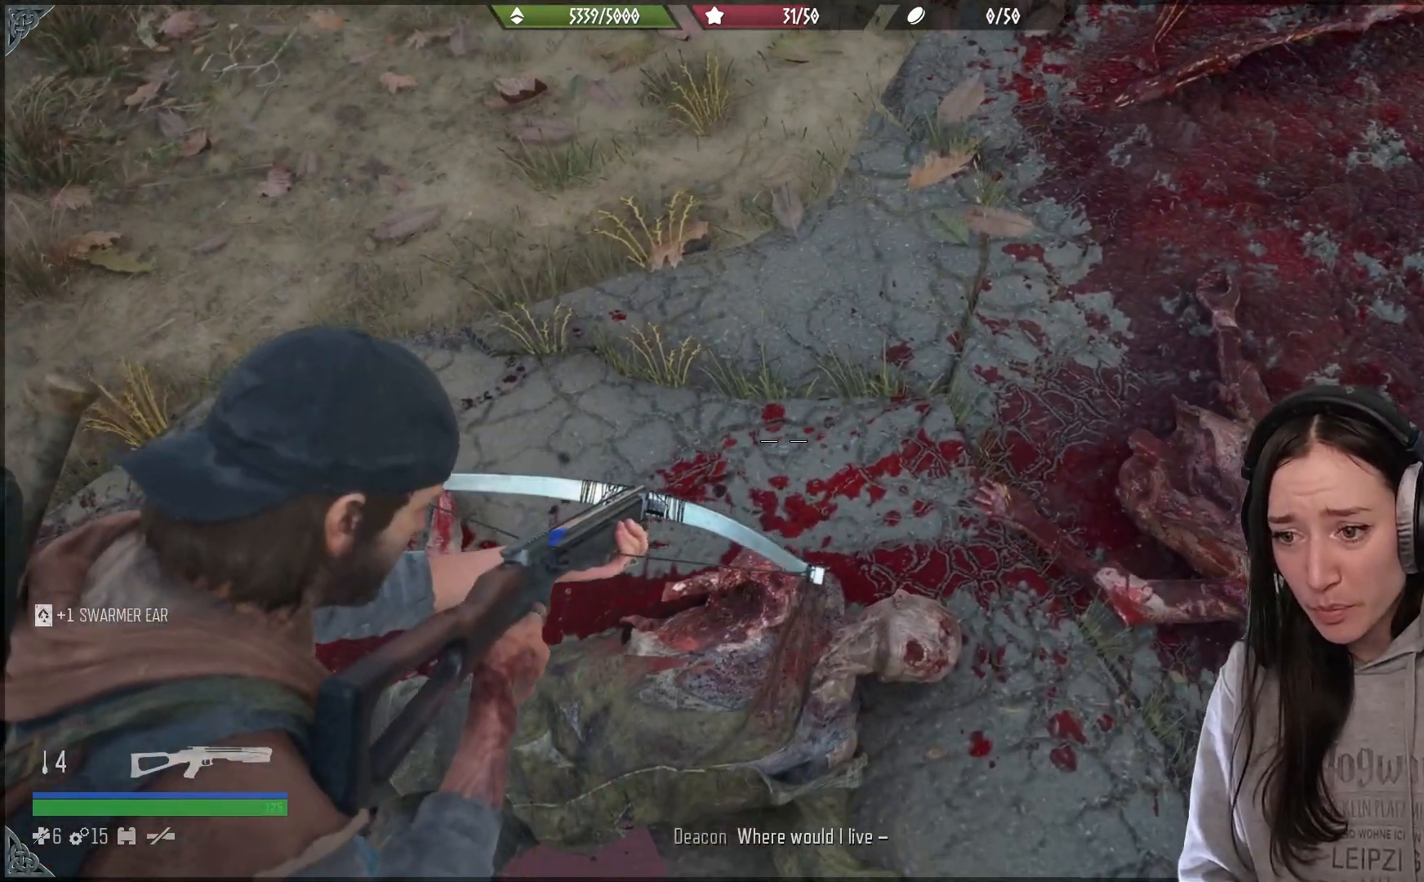
{"buttons": ["L2"], "left_stick": "center", "right_stick": "up-left", "events": [[267, "right_stick", "up-left"], [350, "left_stick", "center"]]}
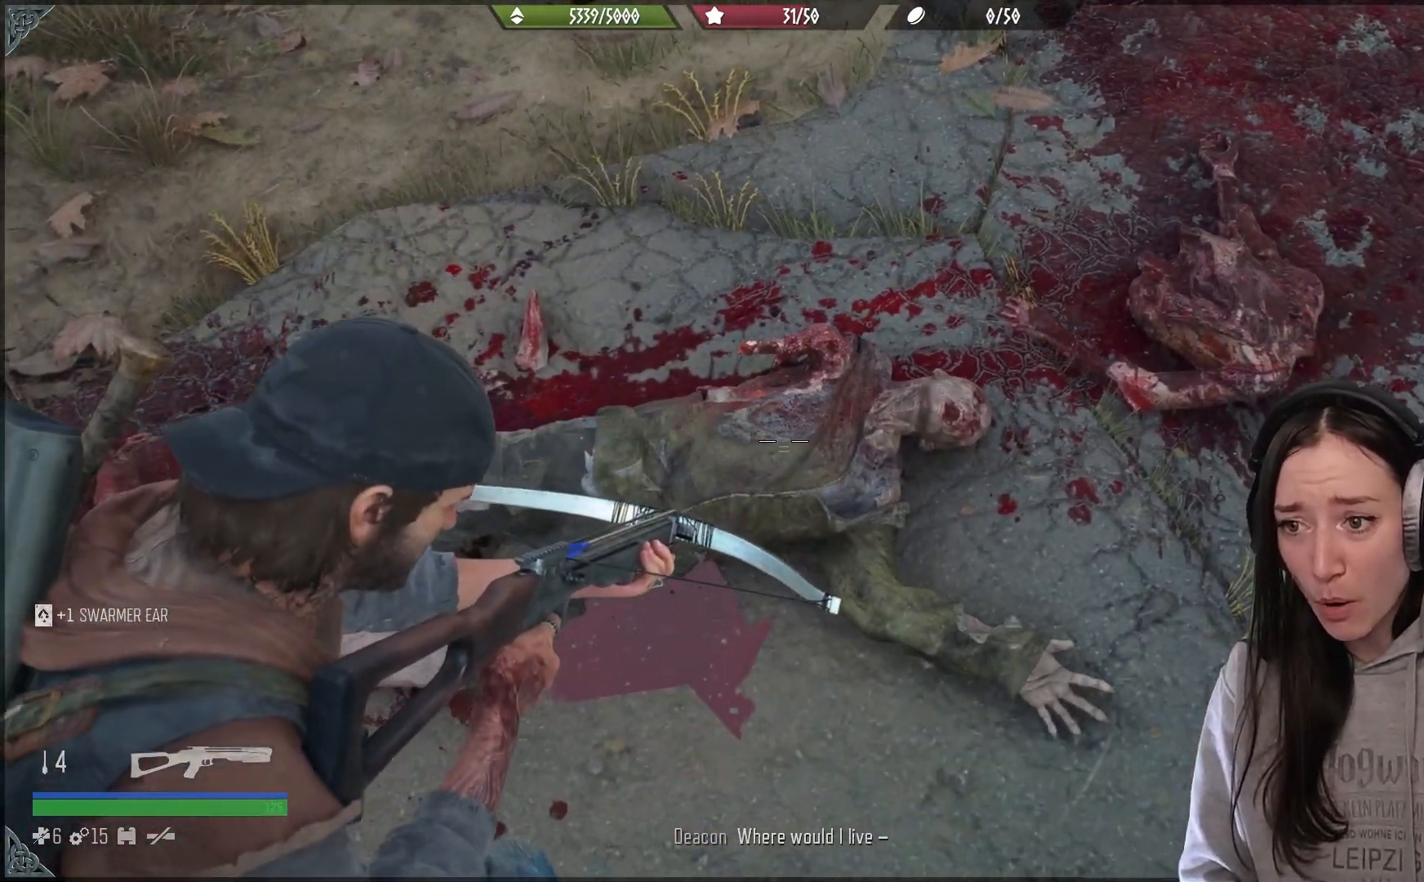
{"buttons": ["L2"], "left_stick": "center", "right_stick": "center", "events": [[50, "right_stick", "center"]]}
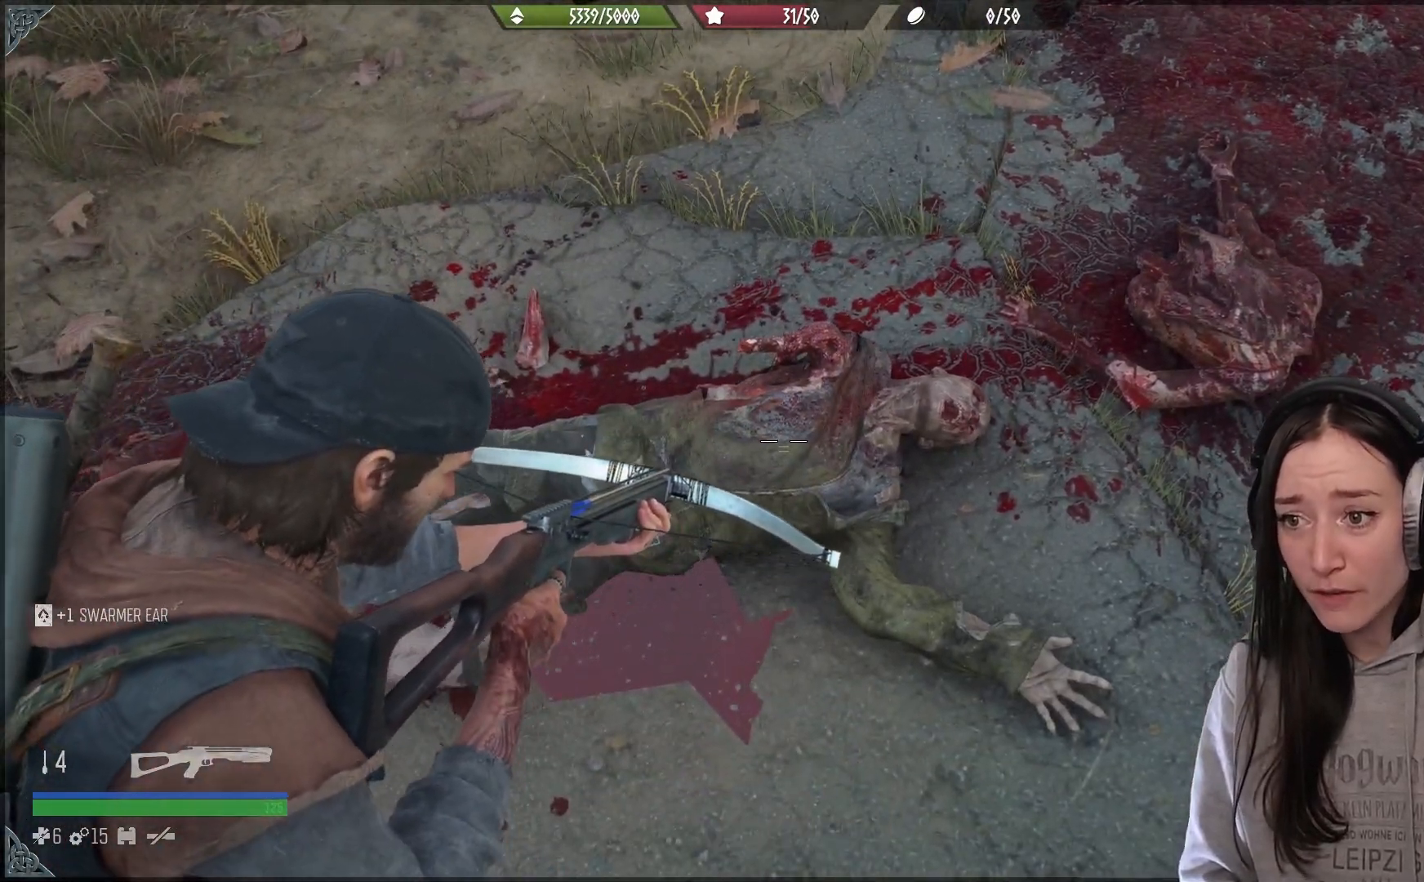
{"buttons": ["L2"], "left_stick": "center", "right_stick": "center", "events": []}
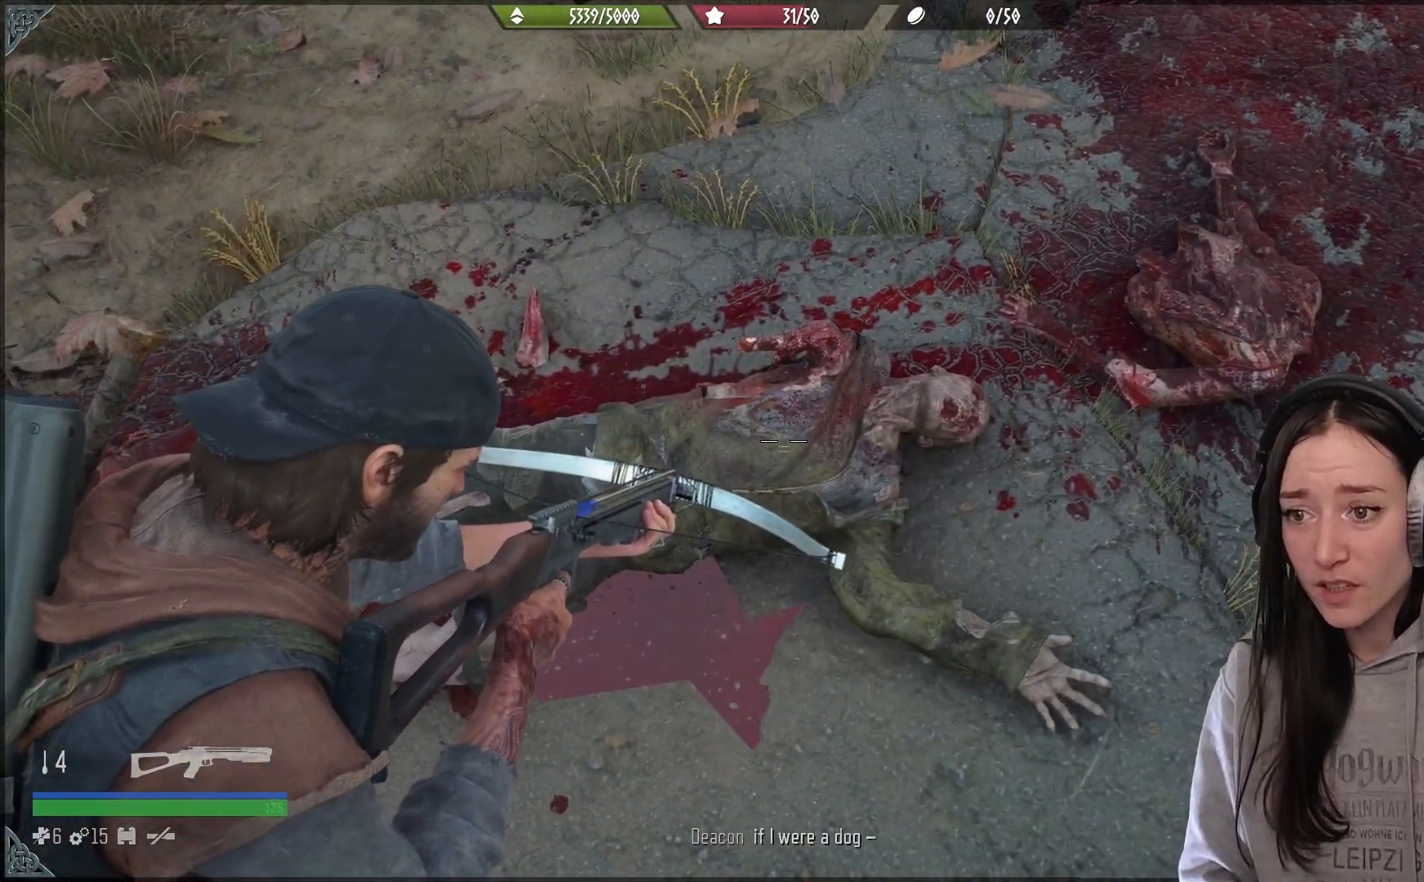
{"buttons": [], "left_stick": "up-left", "right_stick": "up", "events": [[383, "right_stick", "up"], [417, "L2", "up"], [500, "left_stick", "up-left"]]}
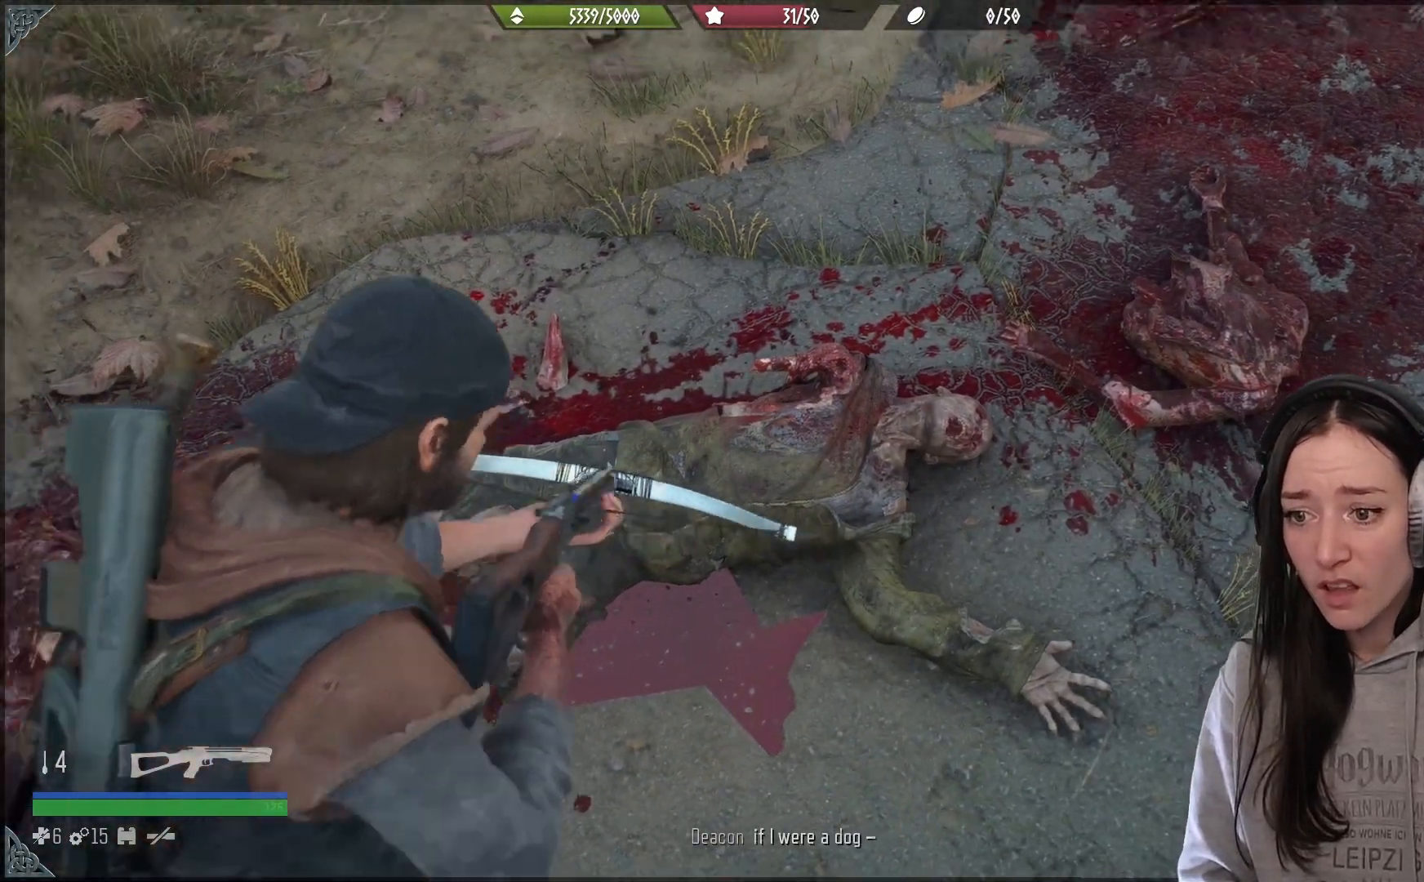
{"buttons": [], "left_stick": "up-right", "right_stick": "up-left", "events": [[100, "left_stick", "up"], [117, "R1", "down"], [233, "R1", "up"], [350, "right_stick", "up-left"], [433, "left_stick", "up-right"]]}
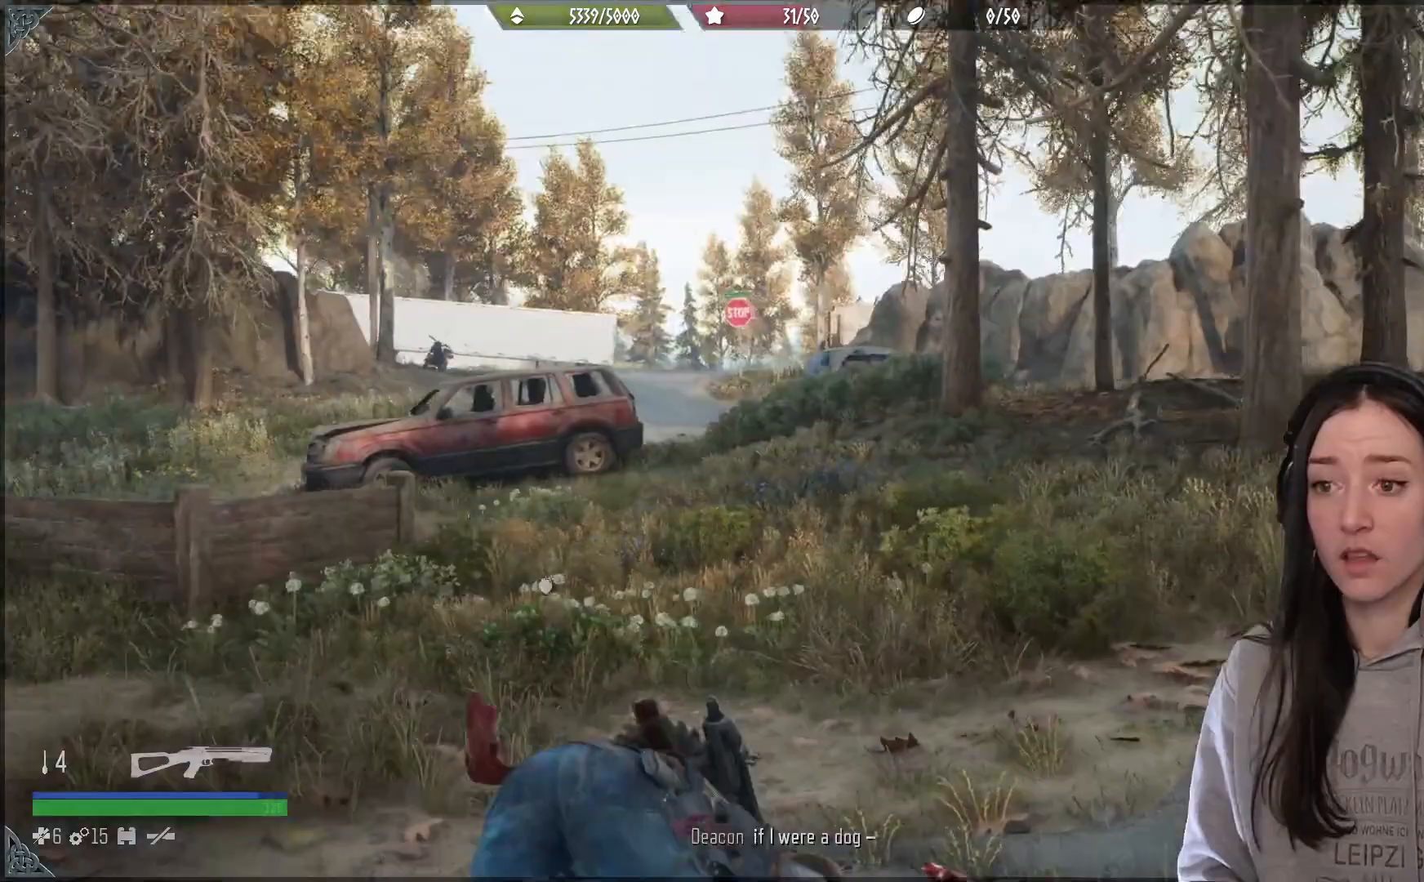
{"buttons": [], "left_stick": "right", "right_stick": "down-left", "events": [[183, "left_stick", "right"], [183, "right_stick", "left"], [300, "right_stick", "down-left"]]}
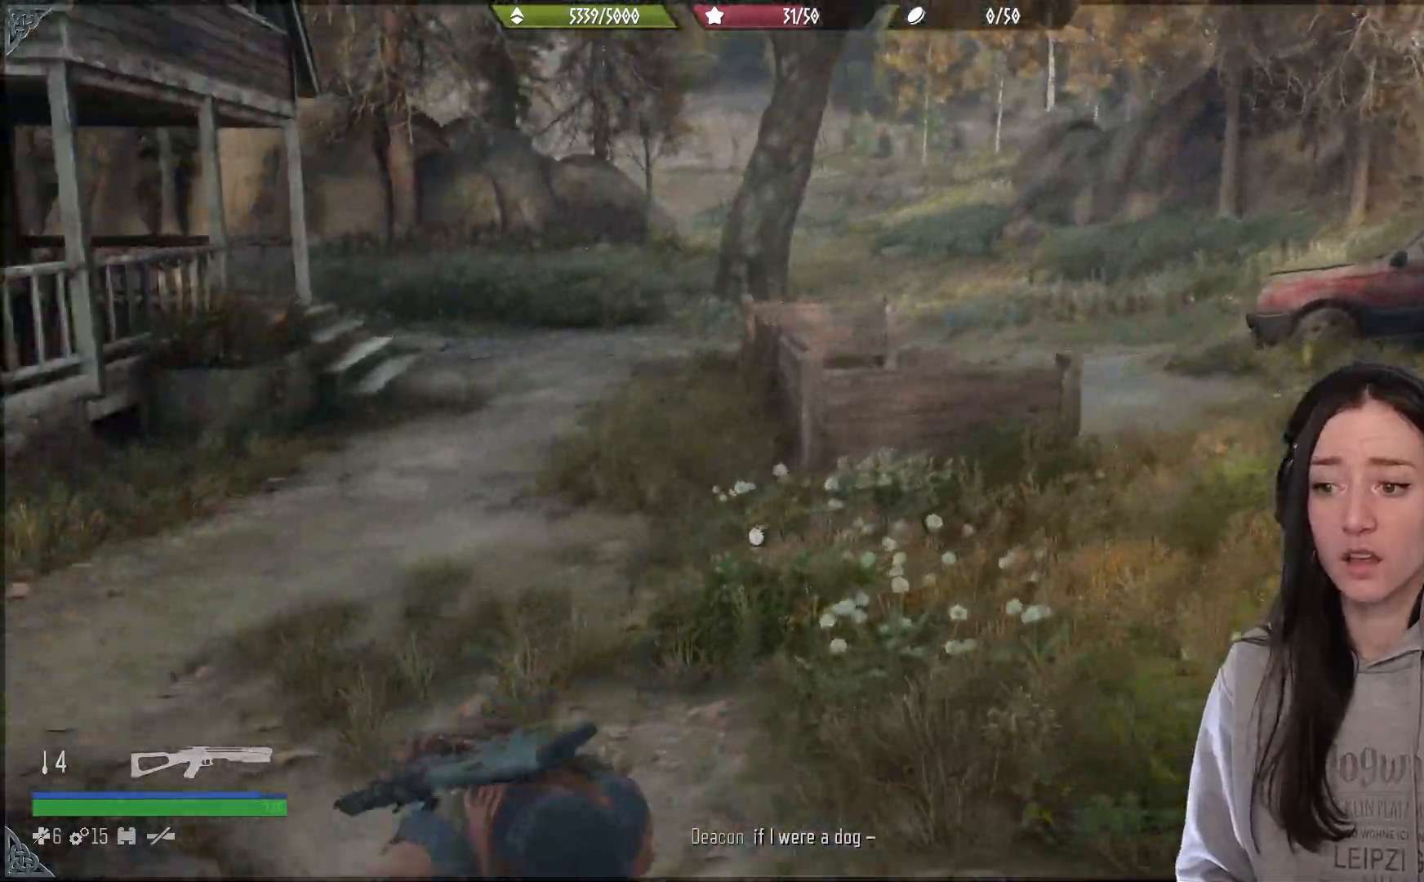
{"buttons": [], "left_stick": "down-right", "right_stick": "left", "events": [[200, "left_stick", "down-right"], [333, "right_stick", "left"]]}
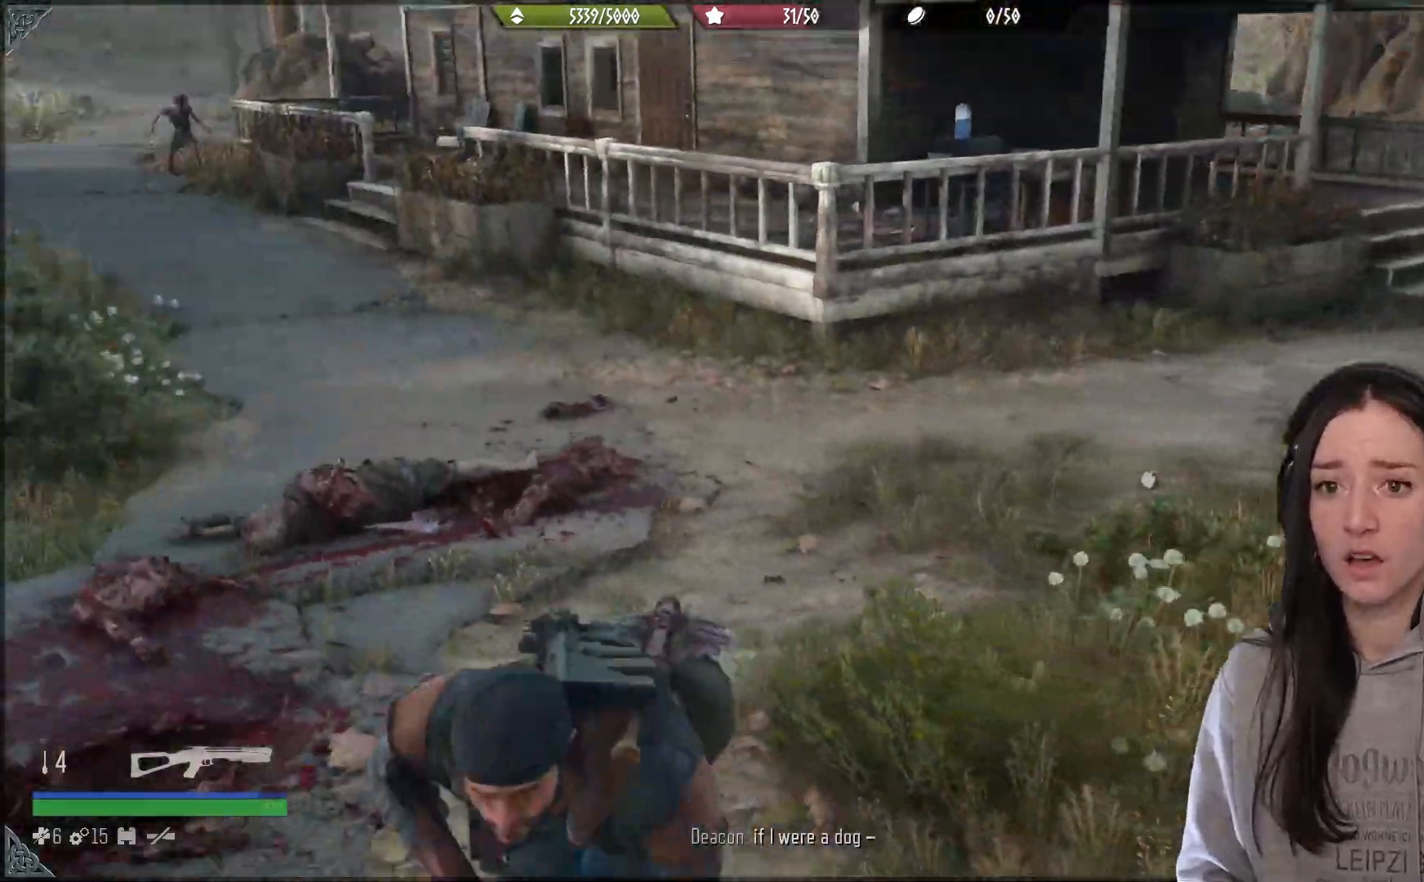
{"buttons": [], "left_stick": "down-right", "right_stick": "center", "events": [[233, "right_stick", "center"]]}
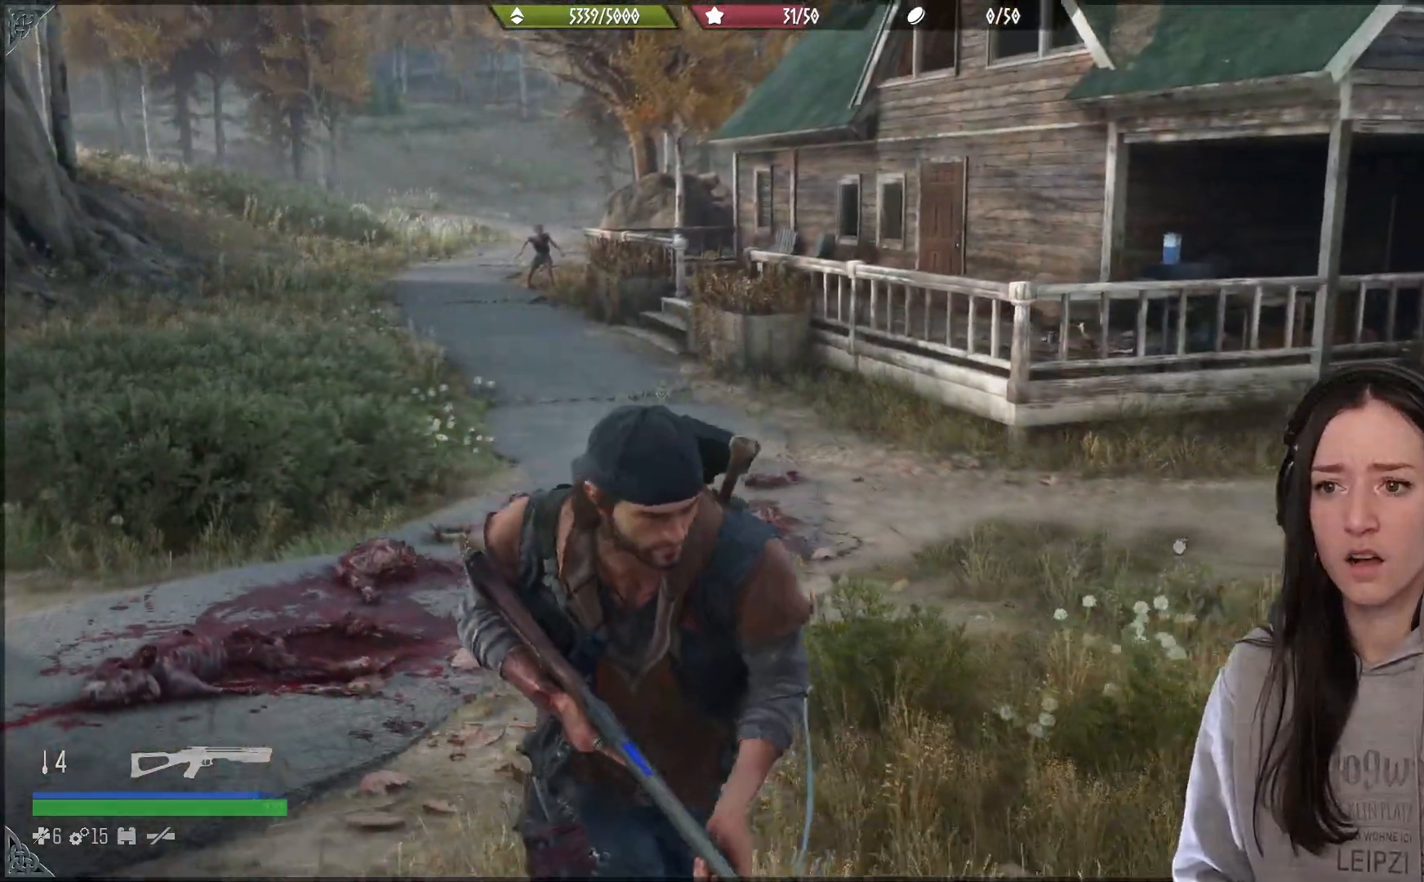
{"buttons": [], "left_stick": "up-right", "right_stick": "left", "events": [[150, "left_stick", "up-right"], [217, "right_stick", "left"]]}
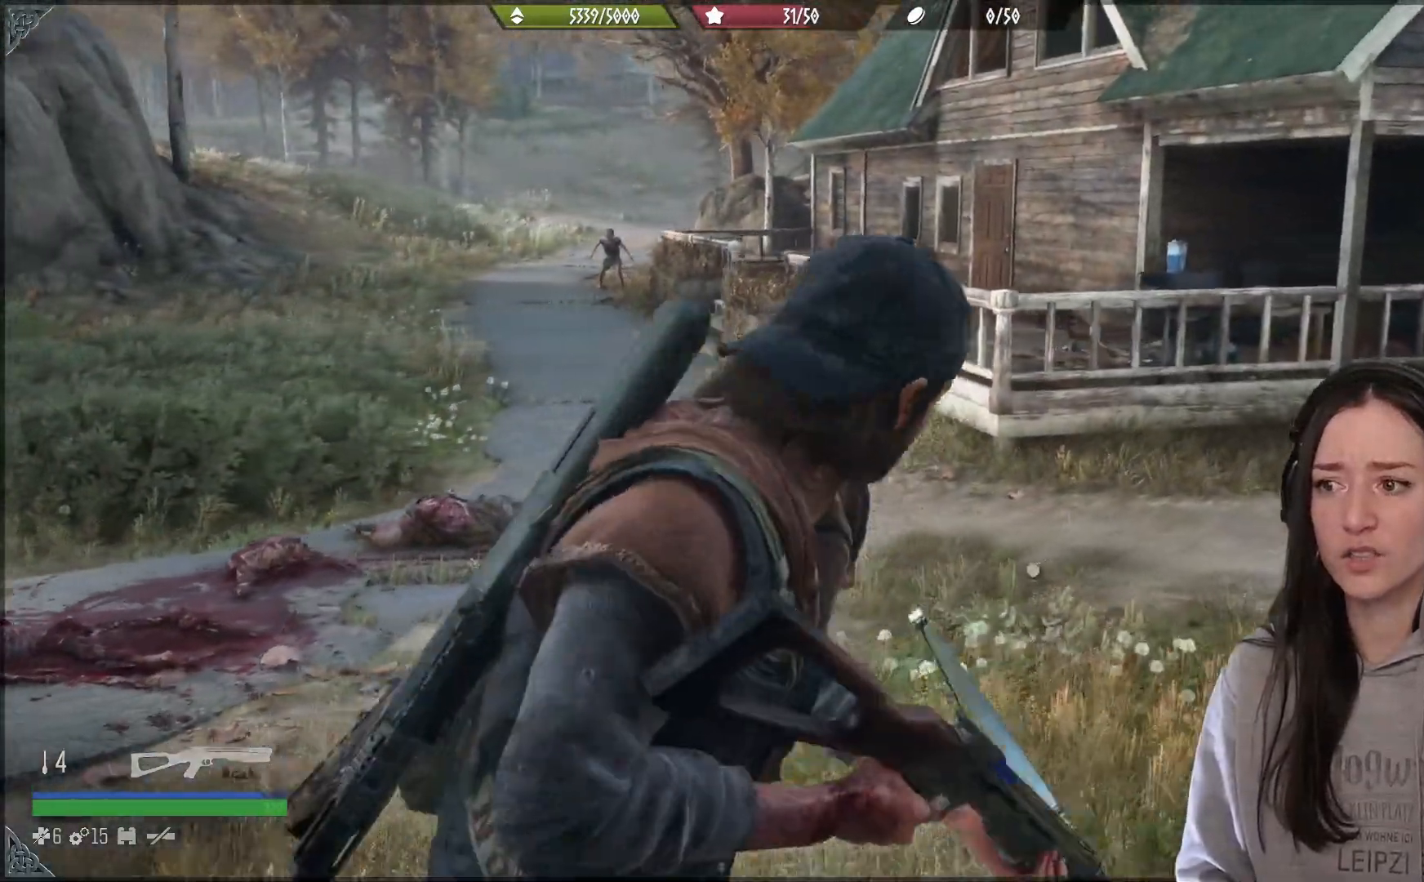
{"buttons": [], "left_stick": "up-right", "right_stick": "left", "events": [[183, "right_stick", "center"], [467, "right_stick", "left"]]}
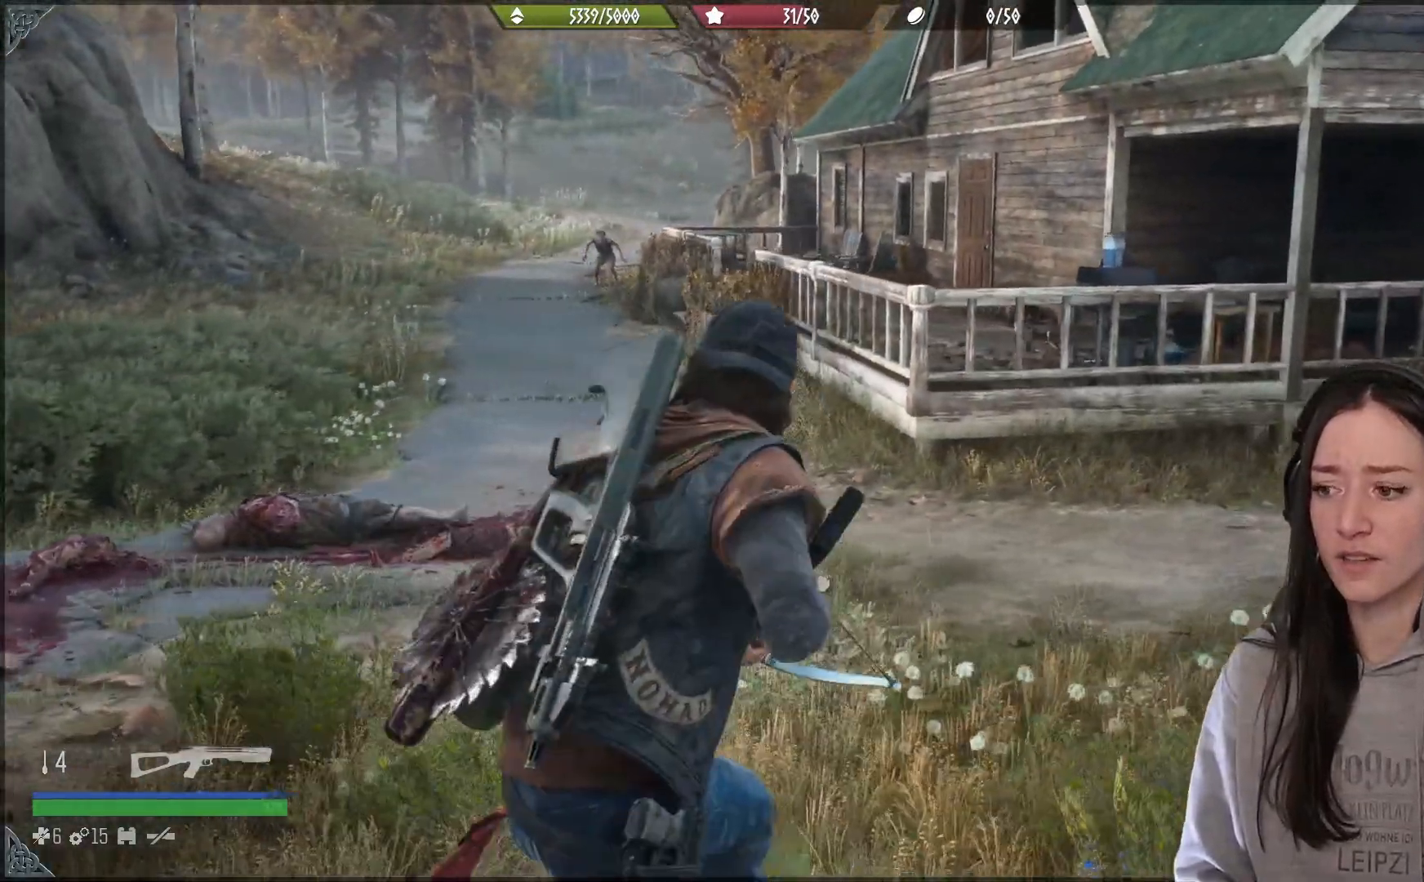
{"buttons": [], "left_stick": "right", "right_stick": "left", "events": [[450, "left_stick", "right"]]}
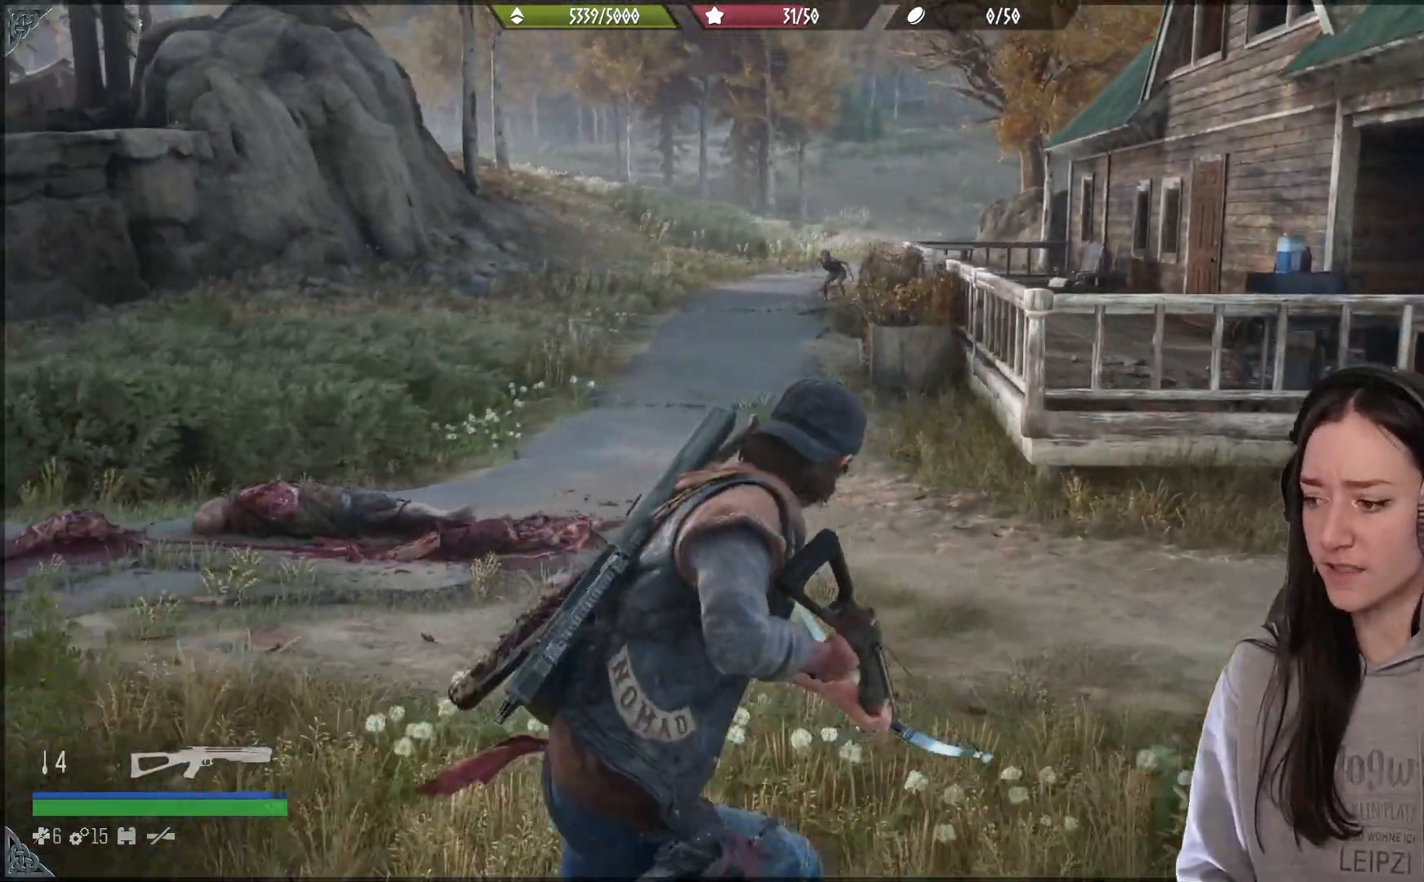
{"buttons": [], "left_stick": "right", "right_stick": "center", "events": [[300, "right_stick", "center"]]}
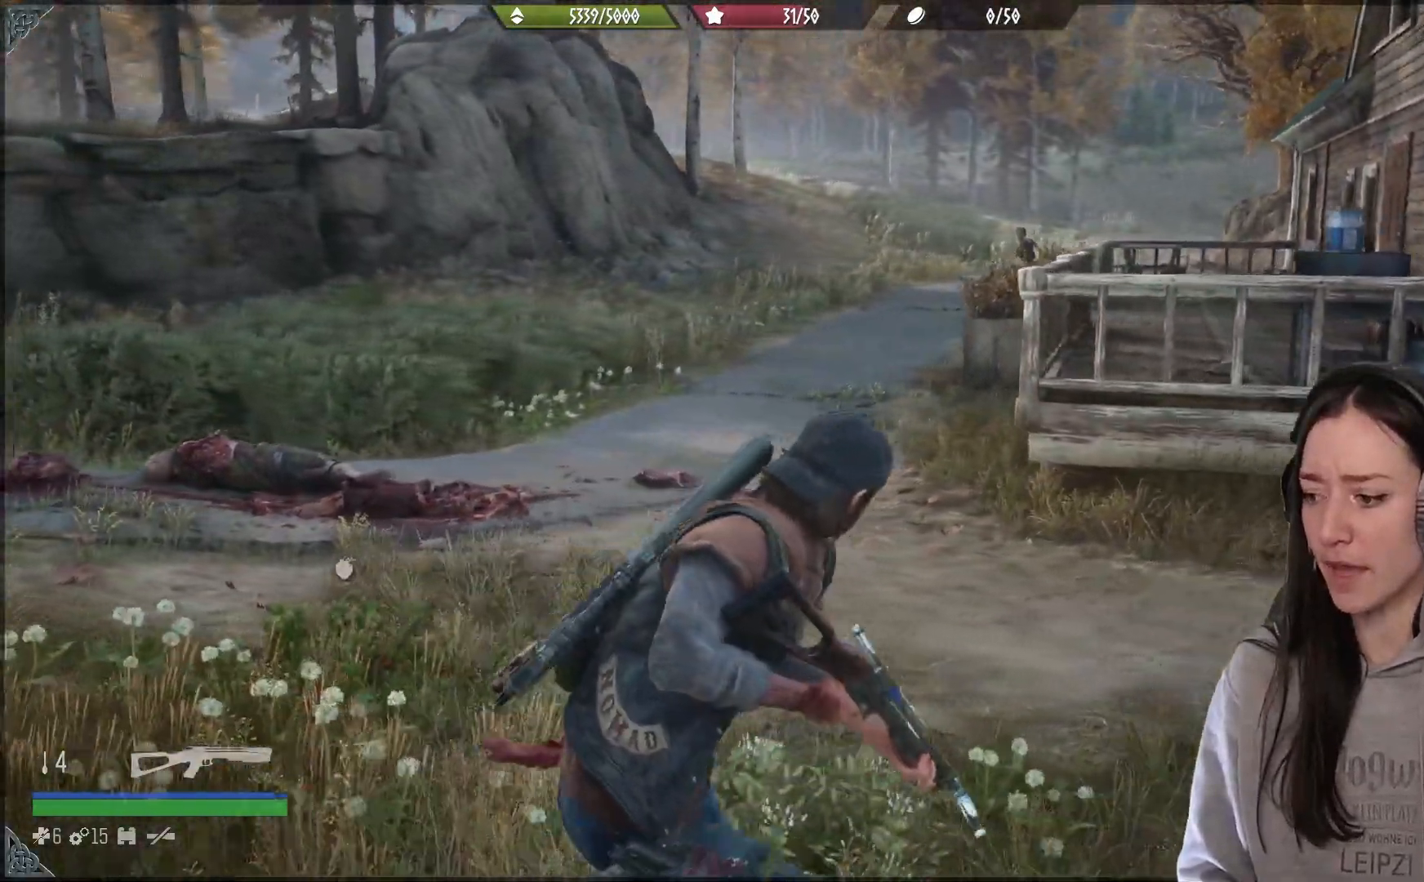
{"buttons": [], "left_stick": "right", "right_stick": "center", "events": []}
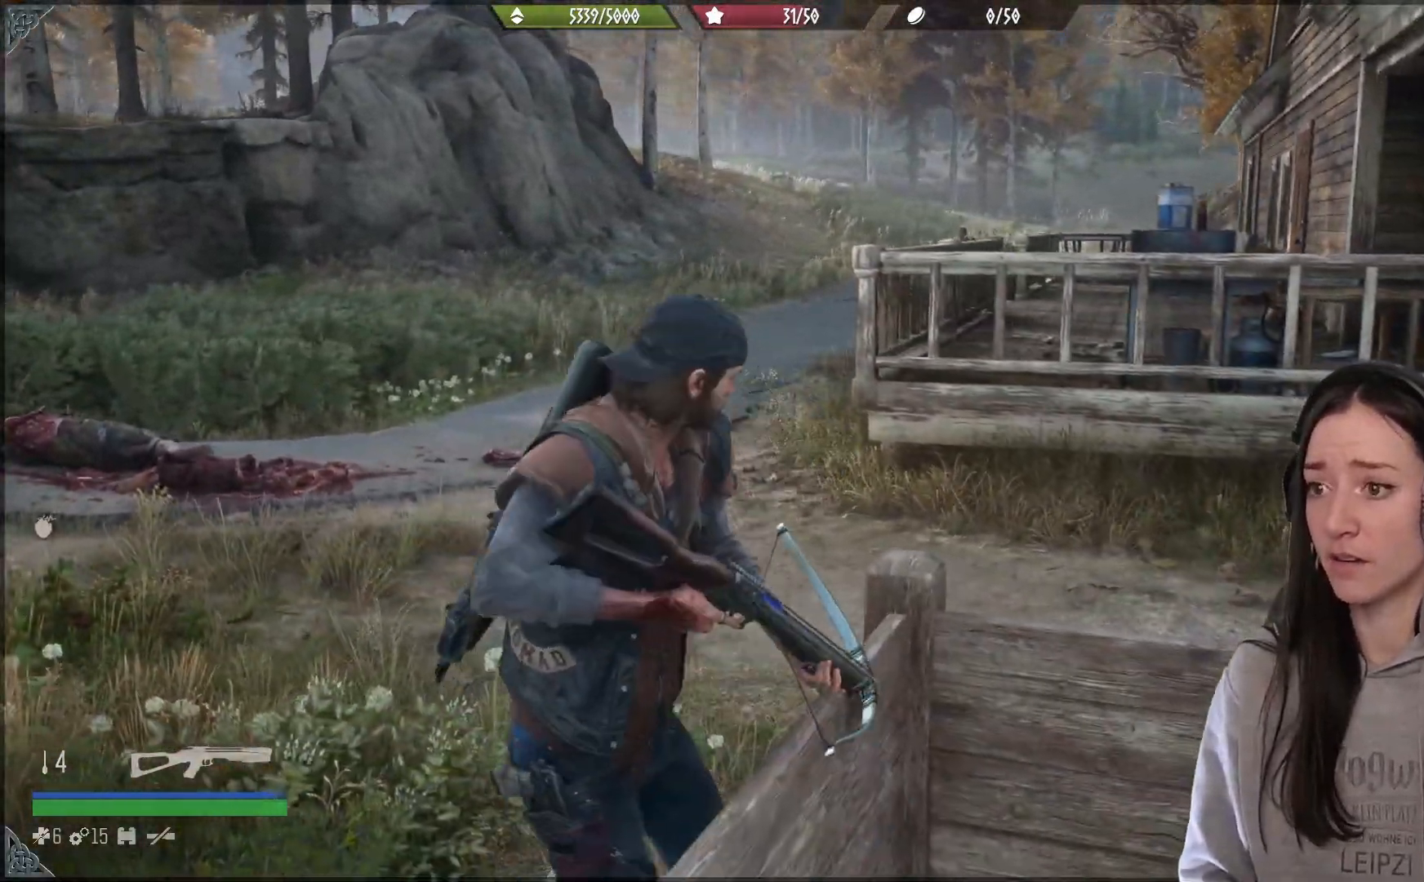
{"buttons": [], "left_stick": "up", "right_stick": "center", "events": [[183, "left_stick", "up-right"], [400, "left_stick", "up"]]}
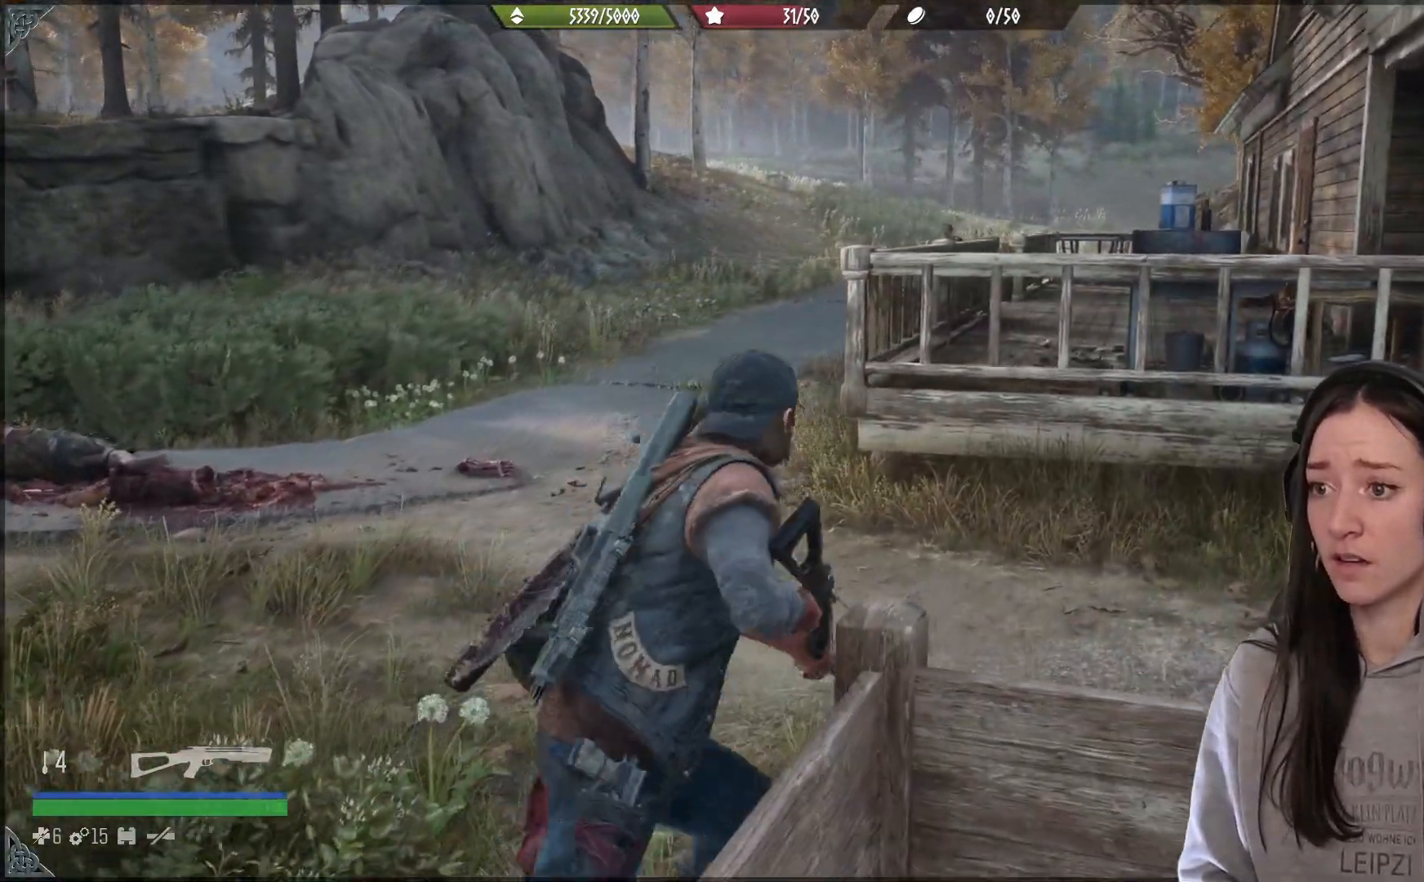
{"buttons": [], "left_stick": "right", "right_stick": "right", "events": [[233, "left_stick", "up-right"], [450, "right_stick", "right"], [500, "left_stick", "right"]]}
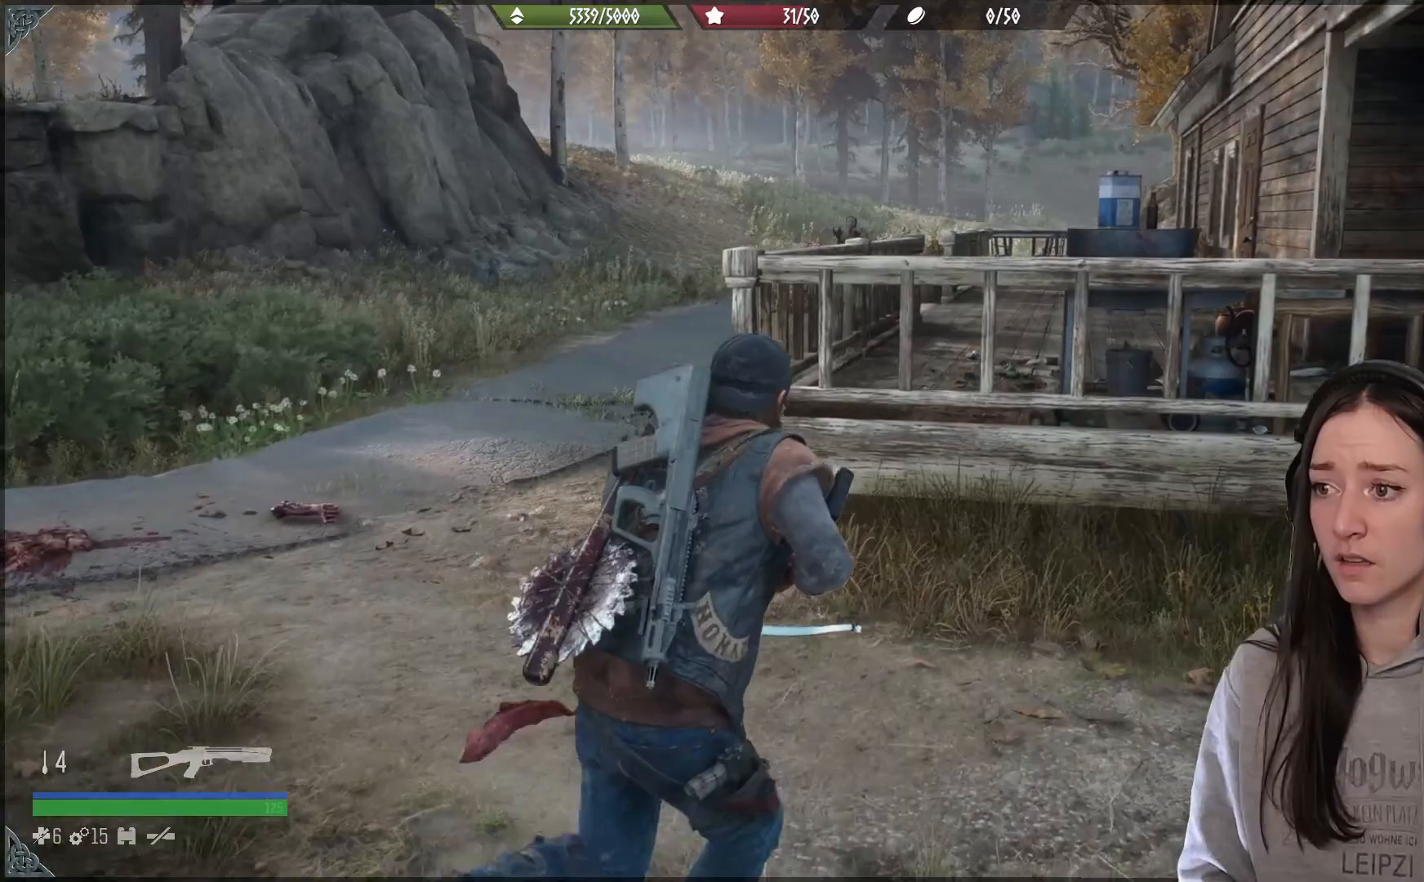
{"buttons": [], "left_stick": "right", "right_stick": "right", "events": []}
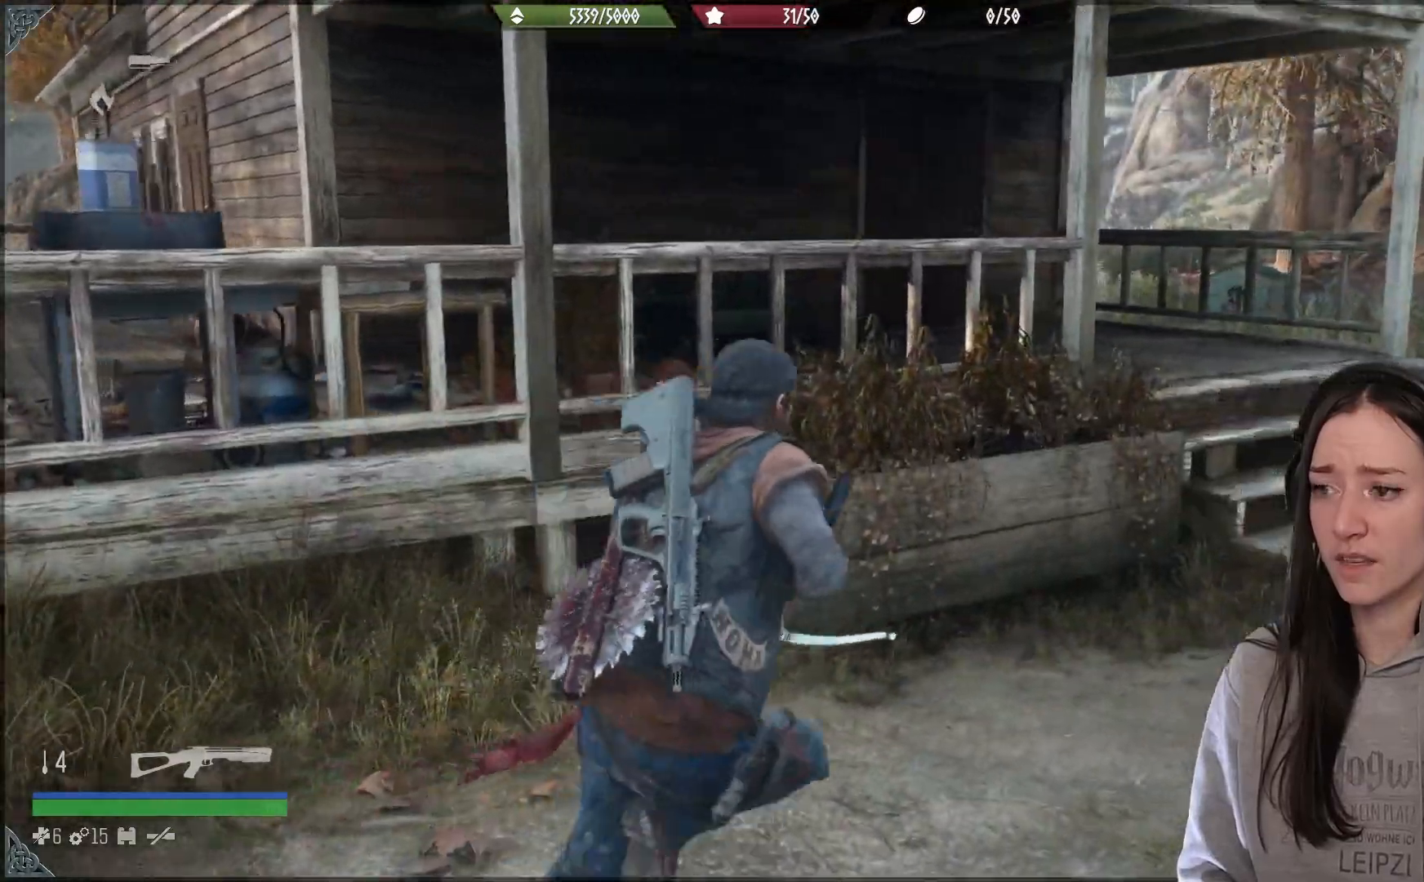
{"buttons": [], "left_stick": "up-right", "right_stick": "right", "events": [[217, "left_stick", "up-right"]]}
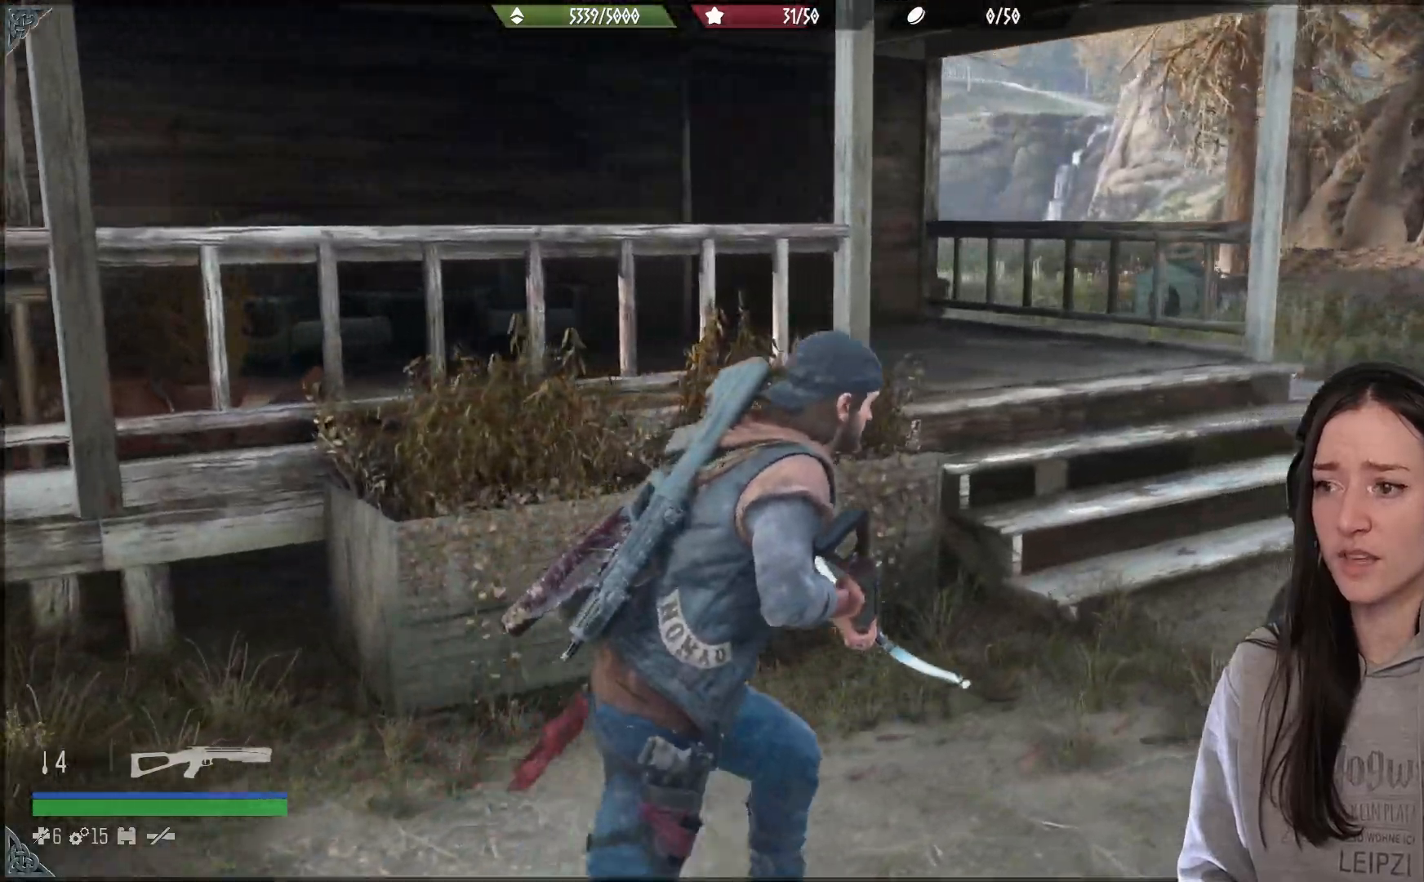
{"buttons": [], "left_stick": "up-right", "right_stick": "left", "events": [[133, "right_stick", "left"]]}
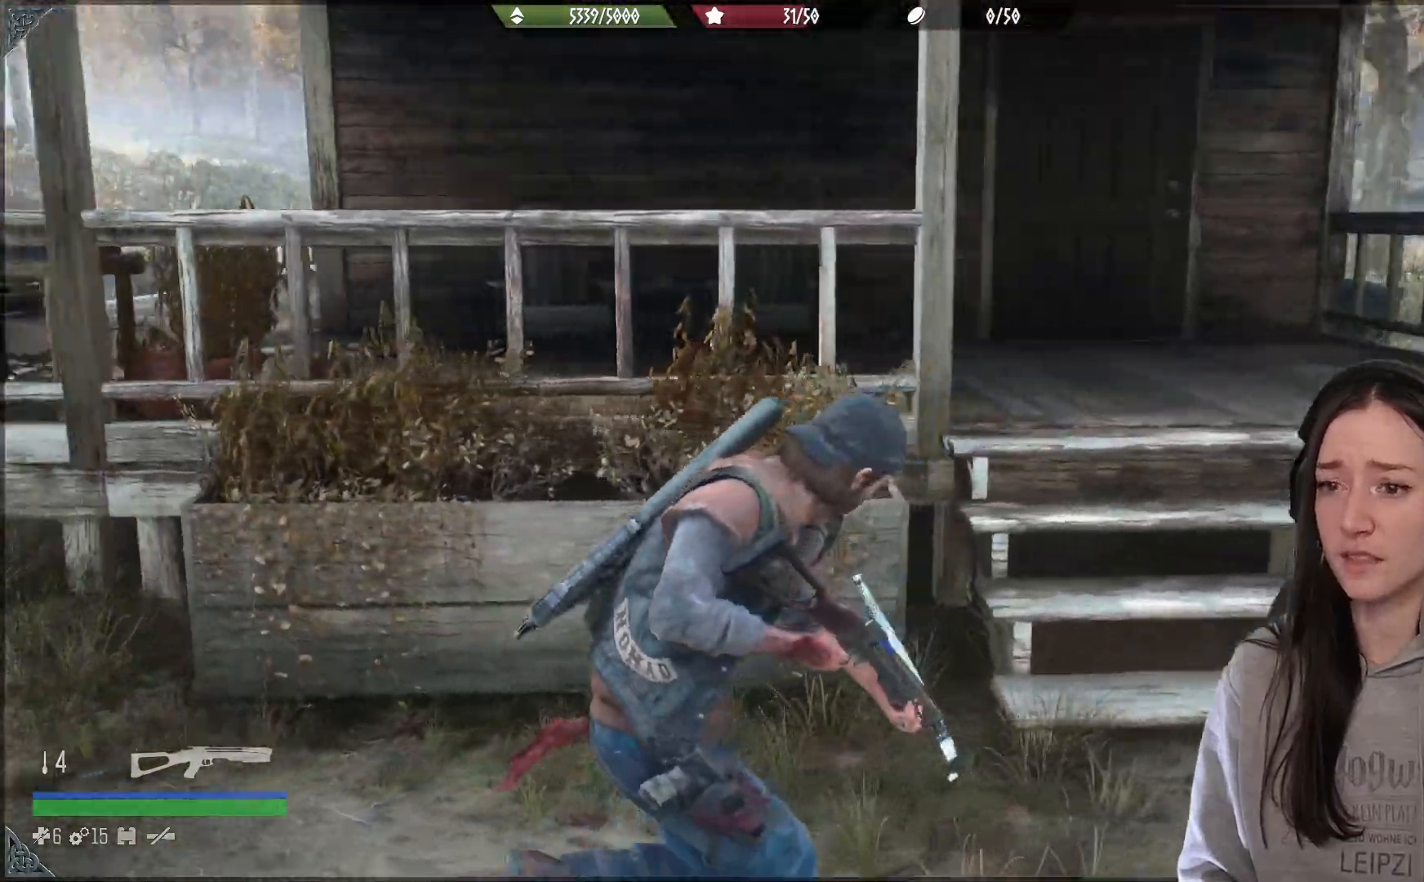
{"buttons": [], "left_stick": "up-right", "right_stick": "left", "events": [[183, "right_stick", "center"], [483, "right_stick", "left"]]}
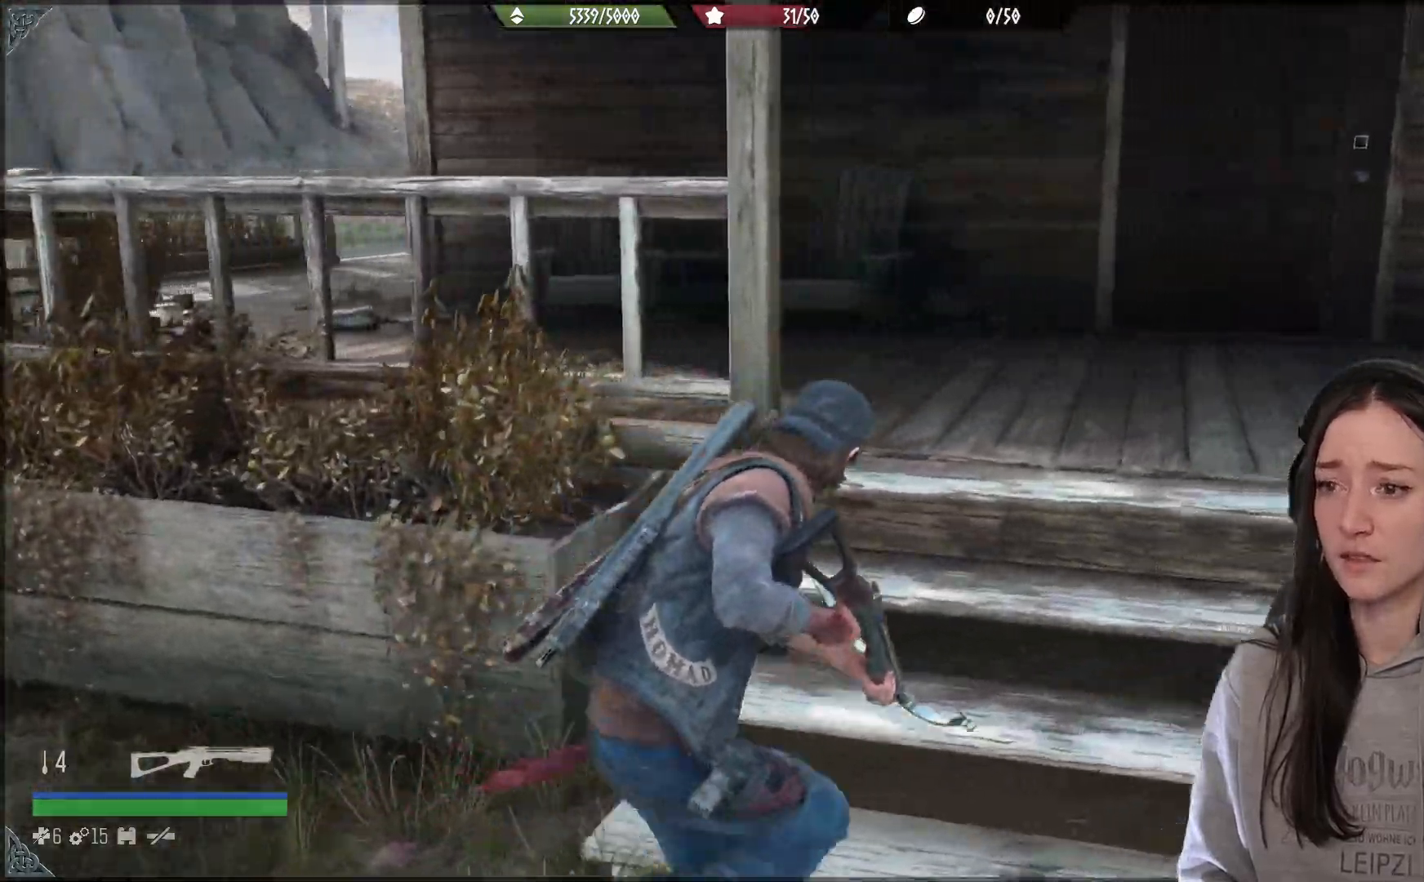
{"buttons": [], "left_stick": "up-right", "right_stick": "left", "events": []}
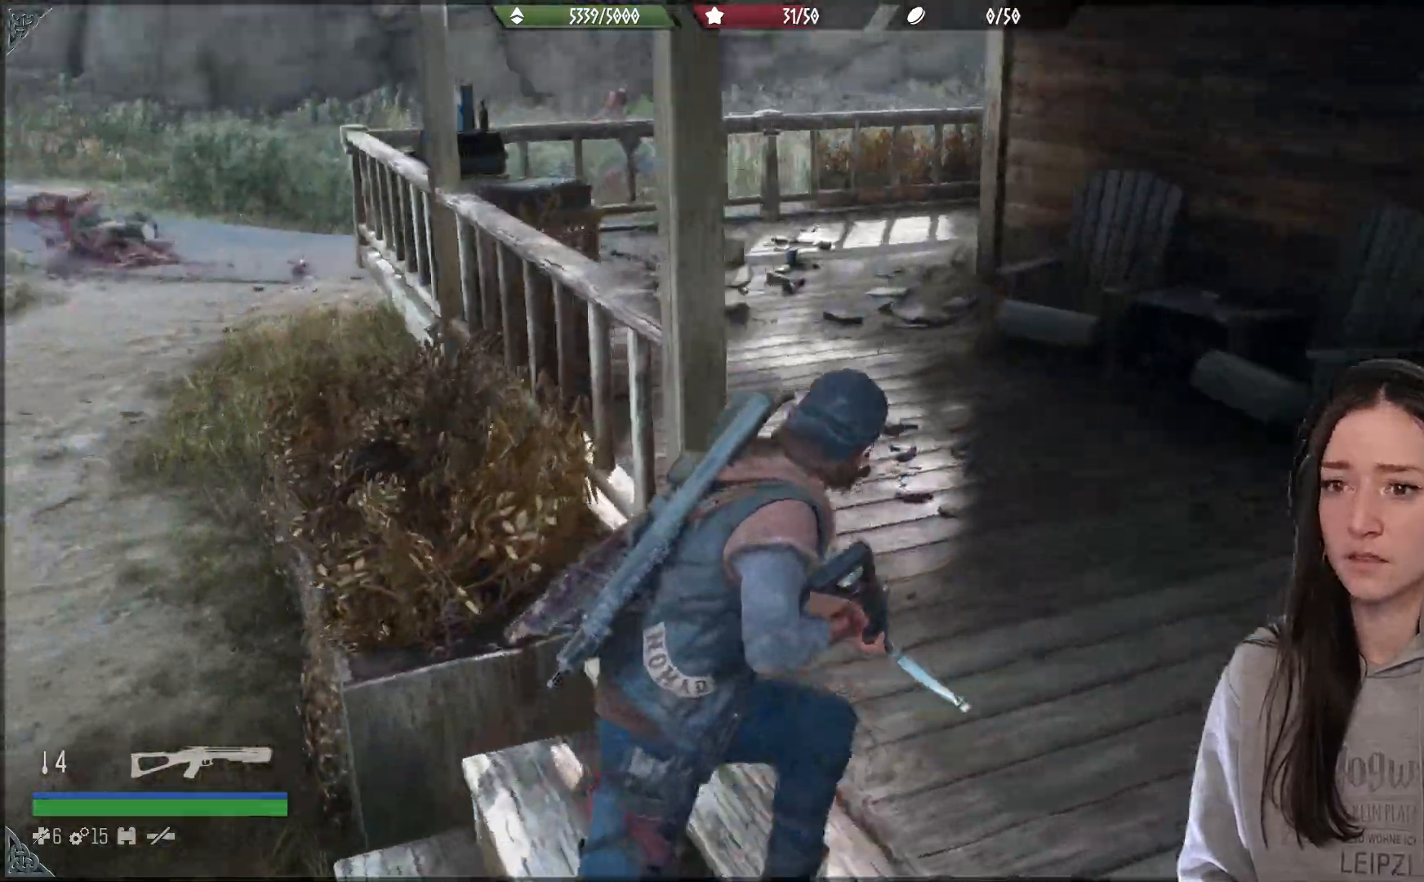
{"buttons": [], "left_stick": "up", "right_stick": "left", "events": [[50, "right_stick", "center"], [150, "left_stick", "up"], [200, "right_stick", "up-left"], [250, "right_stick", "left"]]}
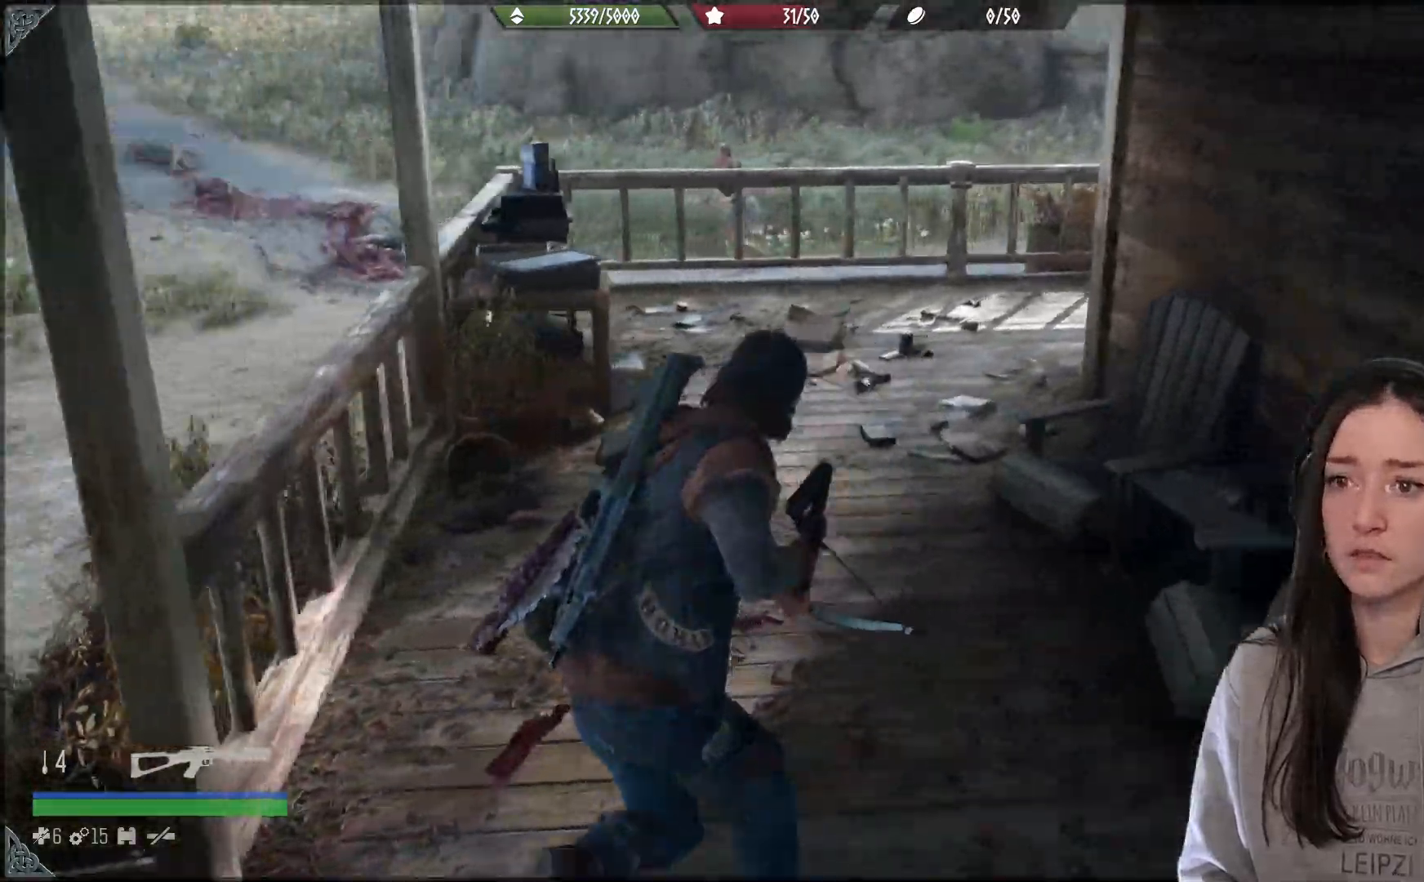
{"buttons": [], "left_stick": "up", "right_stick": "left", "events": [[217, "right_stick", "center"], [350, "right_stick", "left"]]}
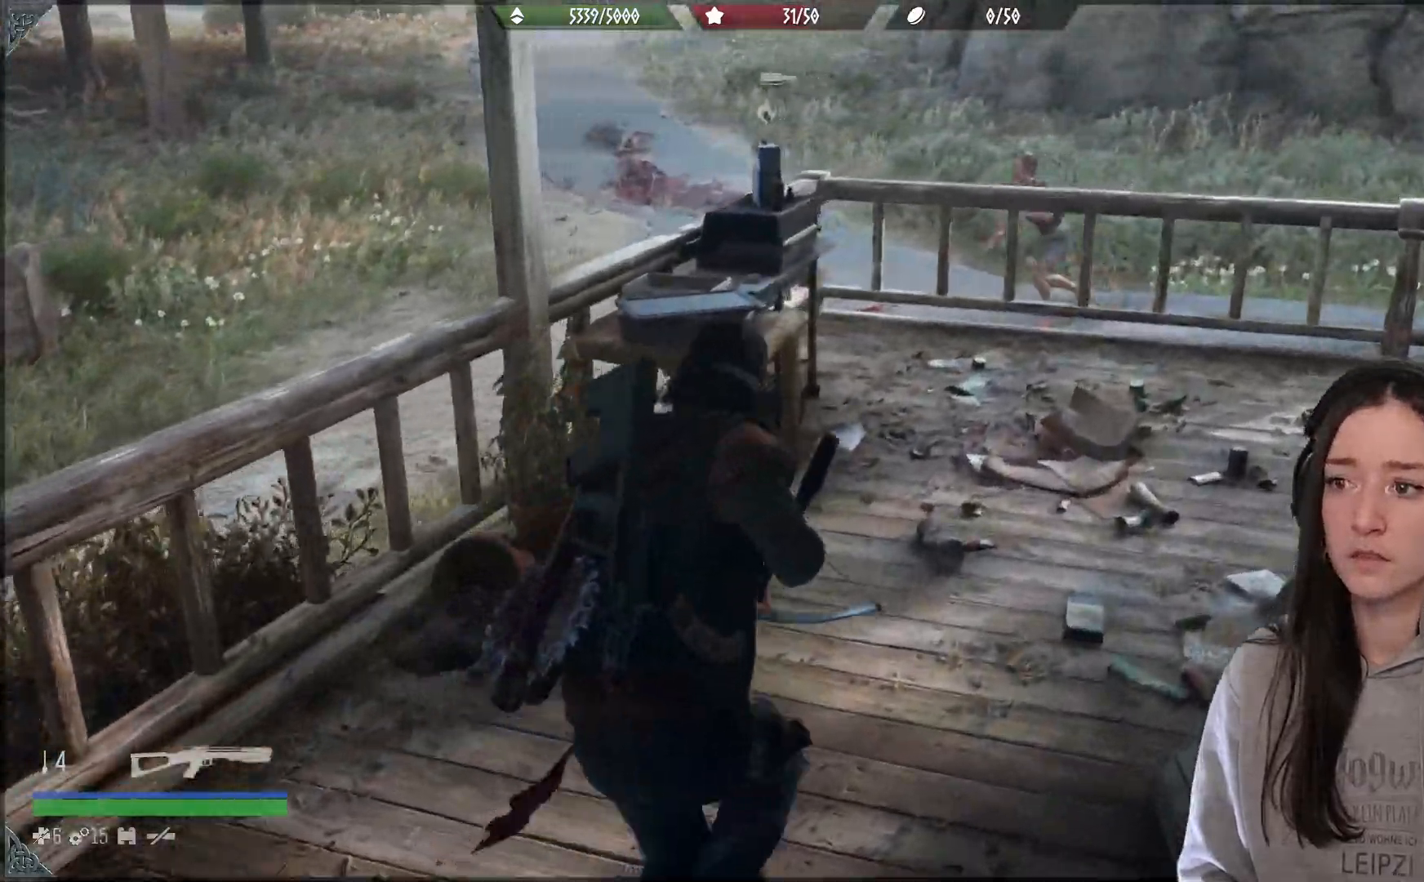
{"buttons": [], "left_stick": "up", "right_stick": "left", "events": []}